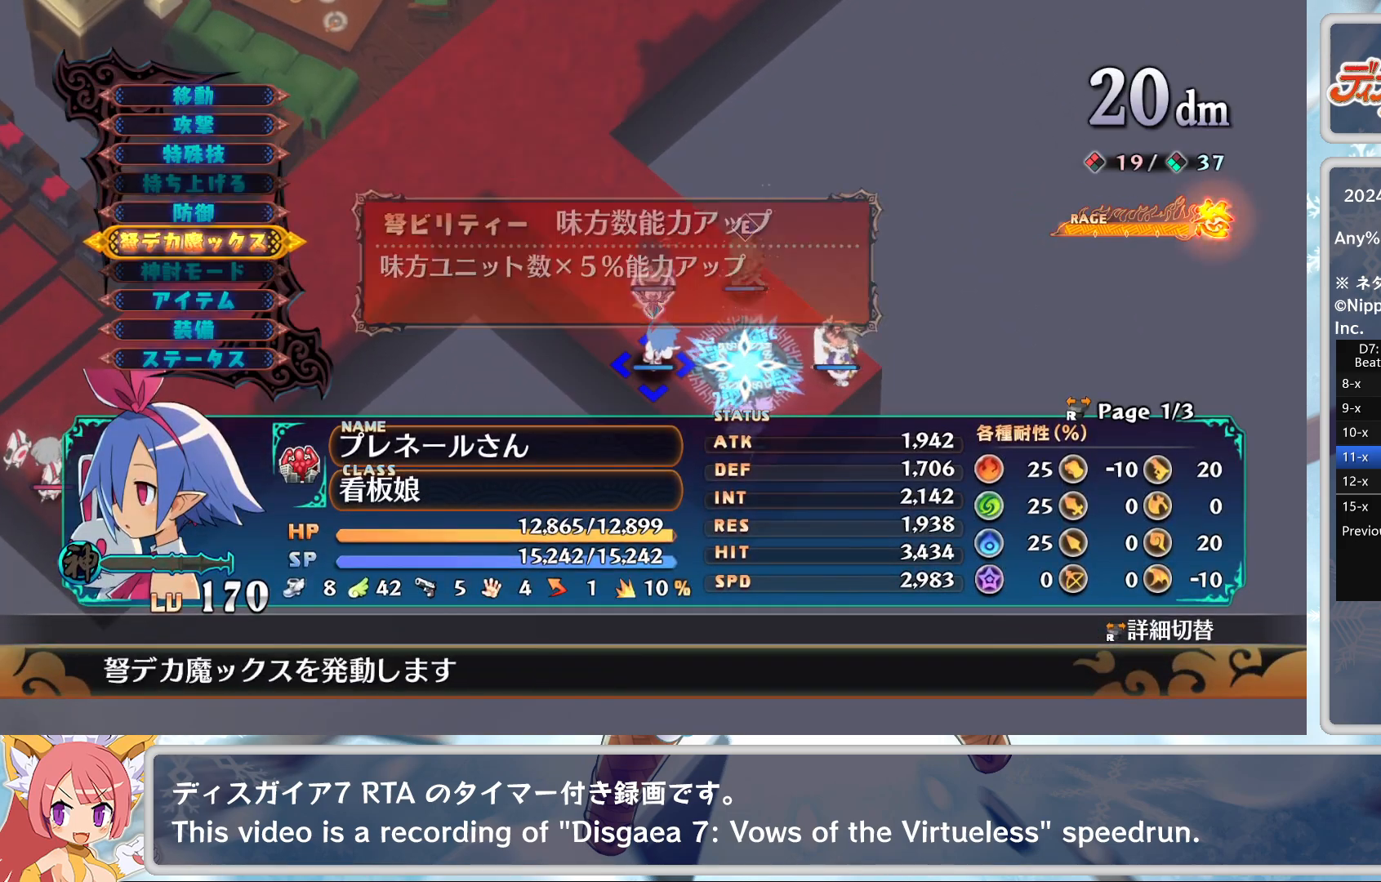
Gameplay with a controller (PlayStation layout); each line is a JSON object with the inputs held at the frame after it. "events" lists button and stick changes between this image and that frame as [ms after this image, input, new state], when the widget could be followed in between. Not read: TOUCHPAD right_stick.
{"buttons": ["CROSS"], "left_stick": "center", "events": [[67, "DPAD_DOWN", "up"], [83, "CROSS", "down"], [217, "CROSS", "up"], [283, "DPAD_UP", "down"], [383, "DPAD_UP", "up"], [417, "CROSS", "down"]]}
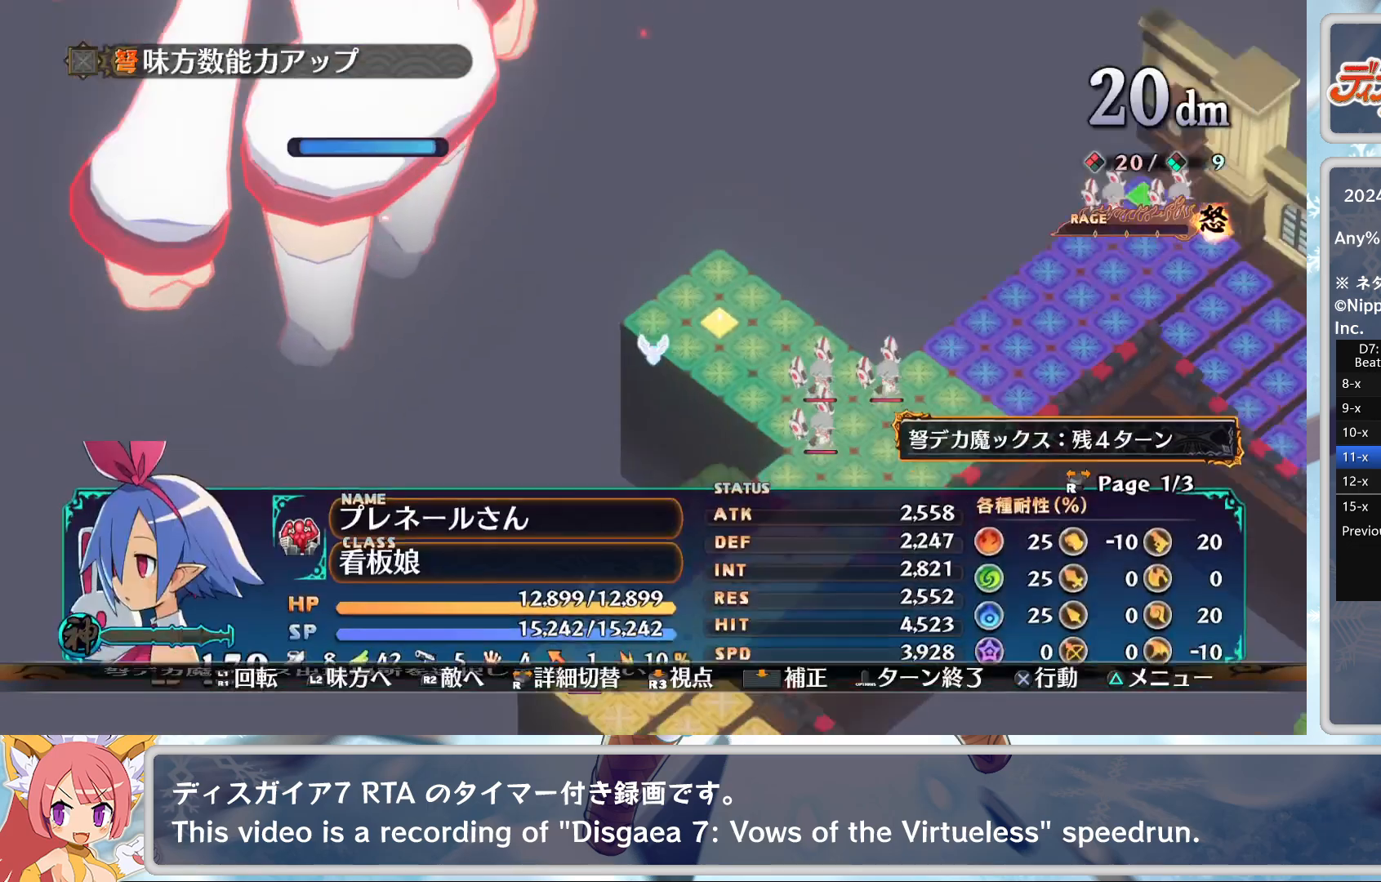
{"buttons": [], "left_stick": "center", "events": [[17, "CROSS", "up"], [83, "CROSS", "down"], [167, "DPAD_DOWN", "down"], [200, "CROSS", "up"], [233, "DPAD_DOWN", "up"], [267, "CROSS", "down"], [367, "CROSS", "up"]]}
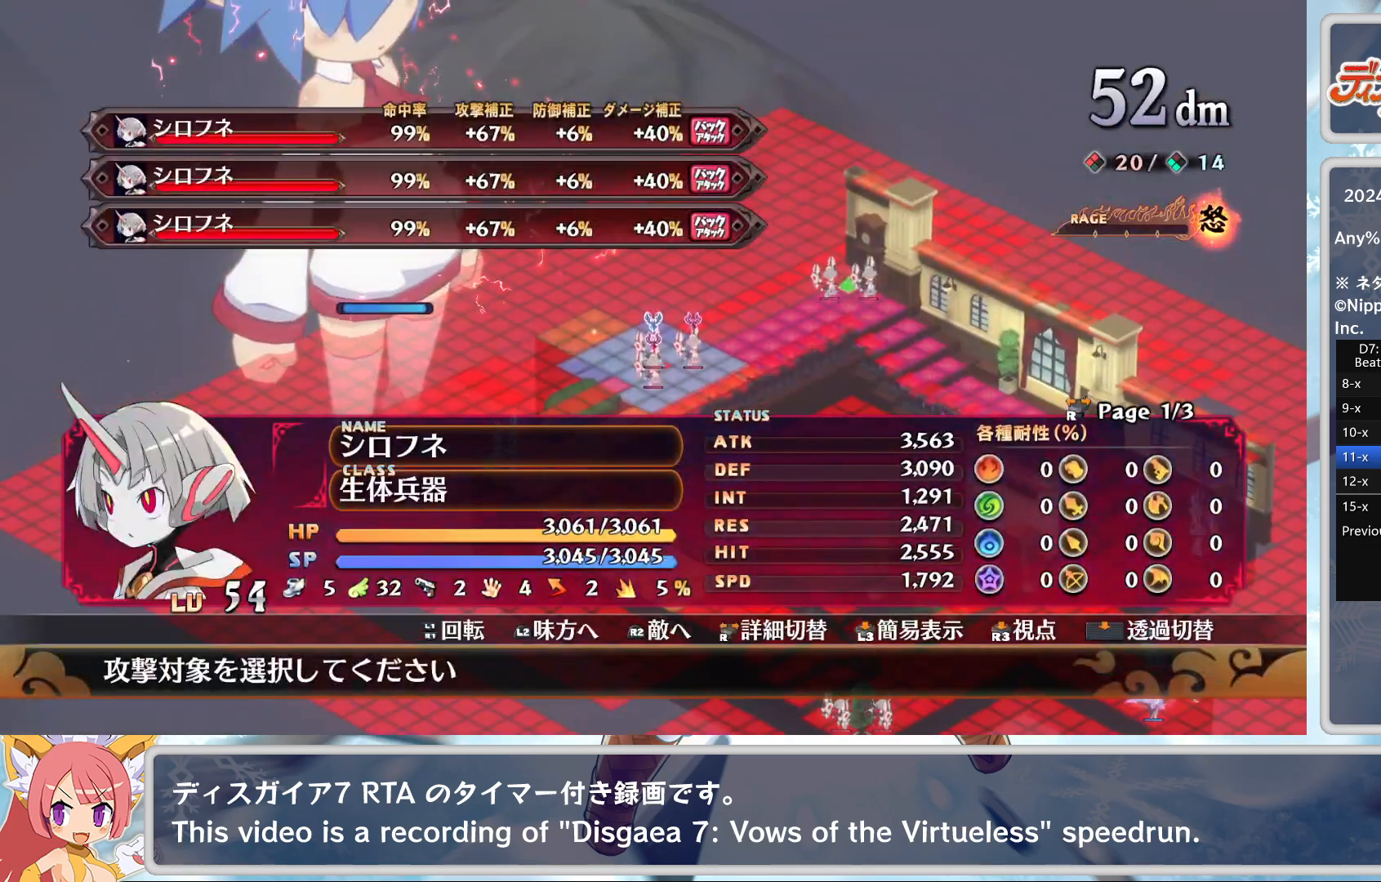
{"buttons": ["CROSS"], "left_stick": "center", "events": [[167, "DPAD_UP", "down"], [233, "DPAD_UP", "up"], [450, "CROSS", "down"]]}
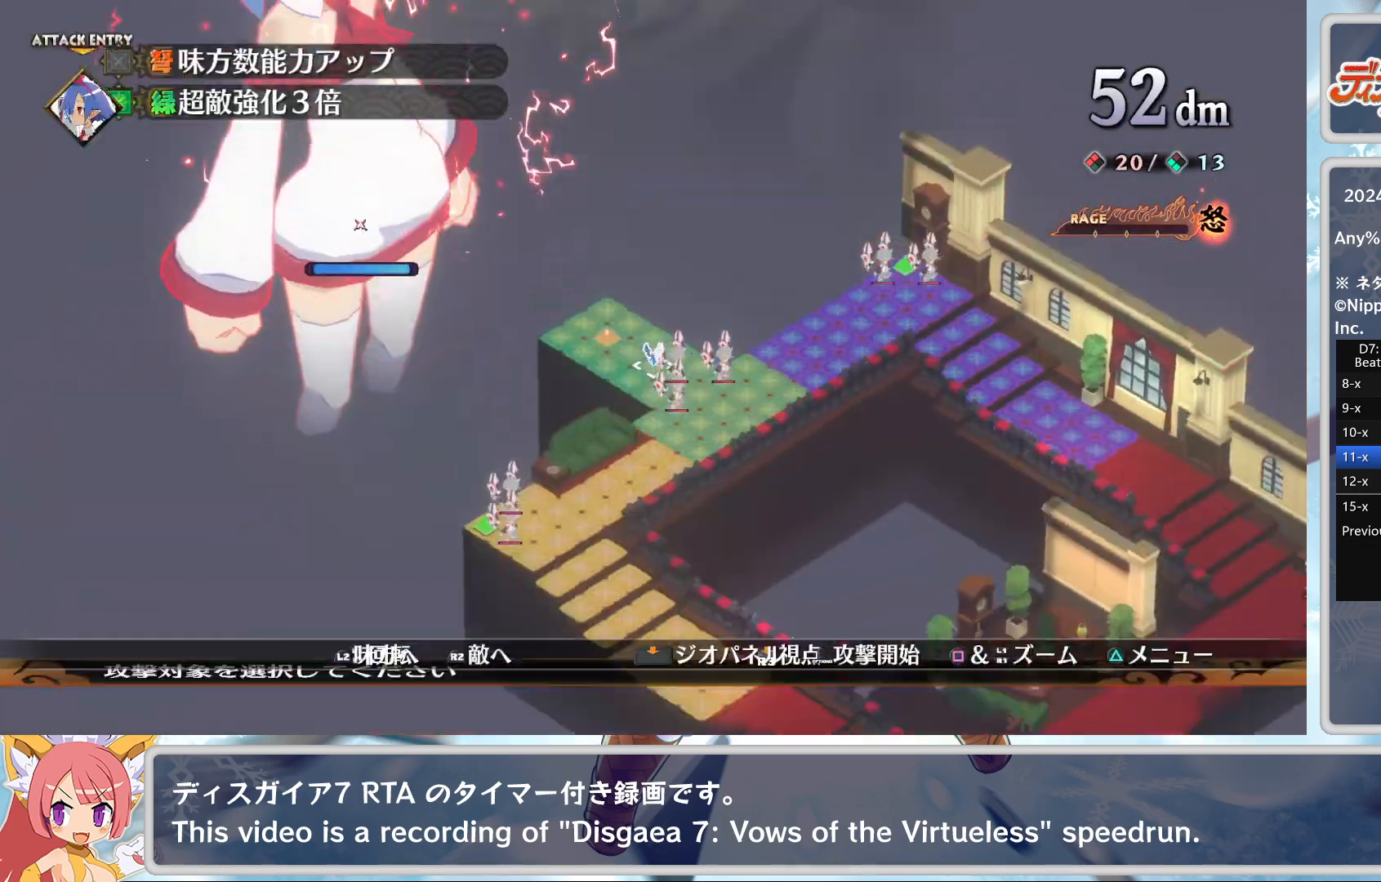
{"buttons": [], "left_stick": "center", "events": [[50, "CROSS", "up"], [117, "TRIANGLE", "down"], [150, "DPAD_DOWN", "down"], [167, "CROSS", "down"], [167, "TRIANGLE", "up"], [267, "DPAD_DOWN", "up"], [317, "CROSS", "up"]]}
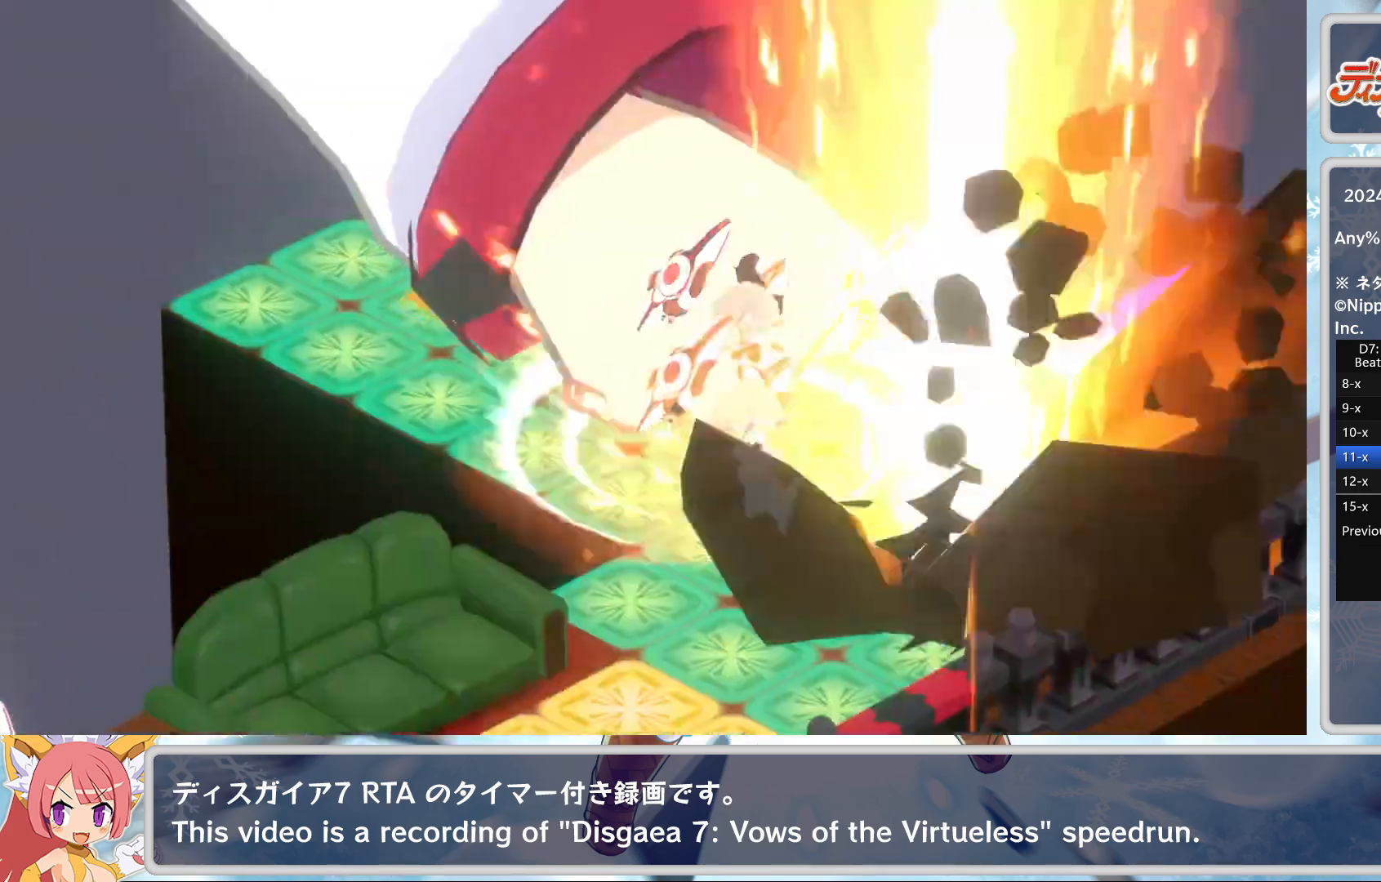
{"buttons": [], "left_stick": "center", "events": []}
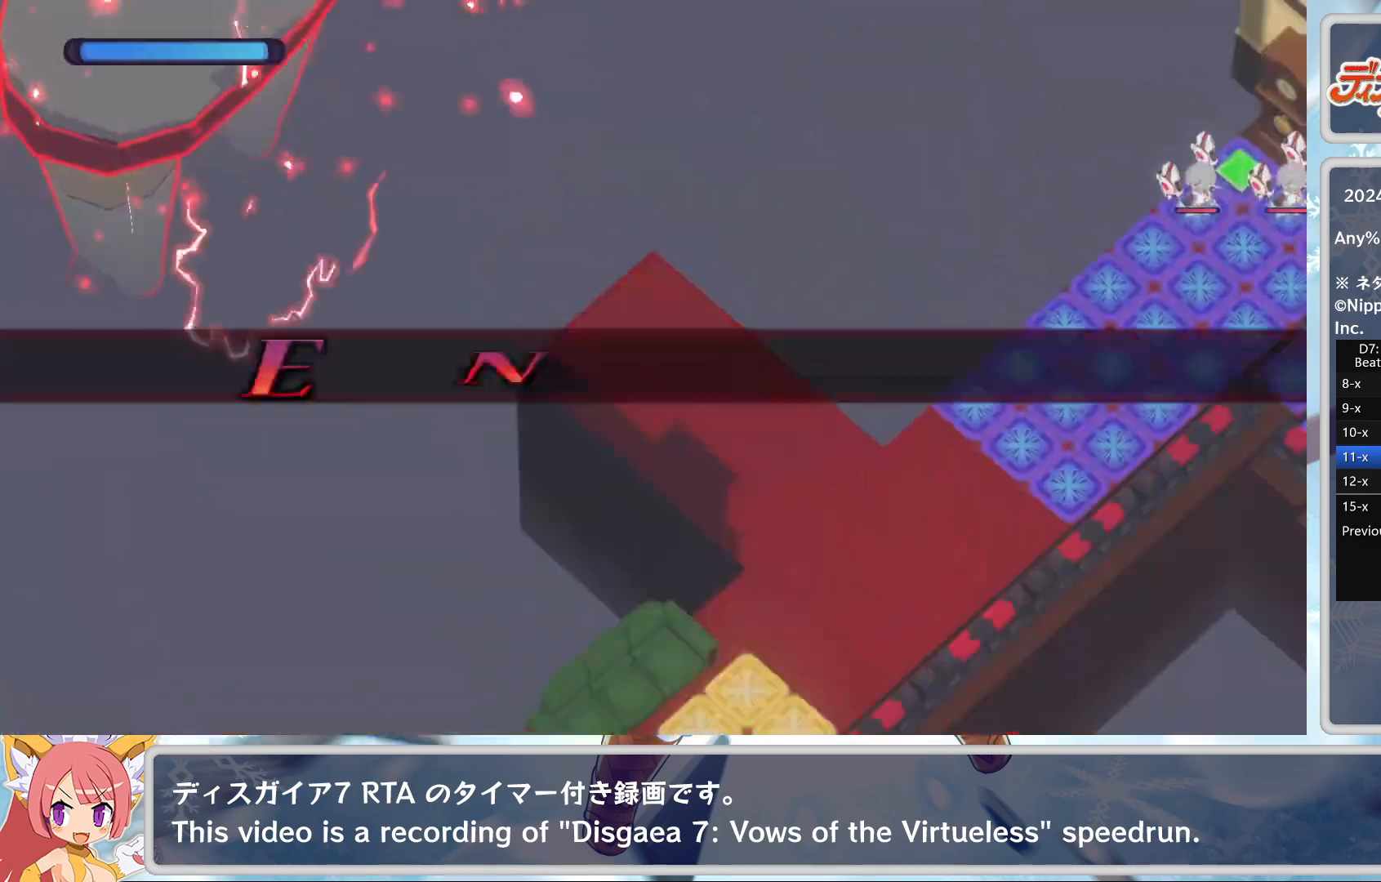
{"buttons": [], "left_stick": "center", "events": []}
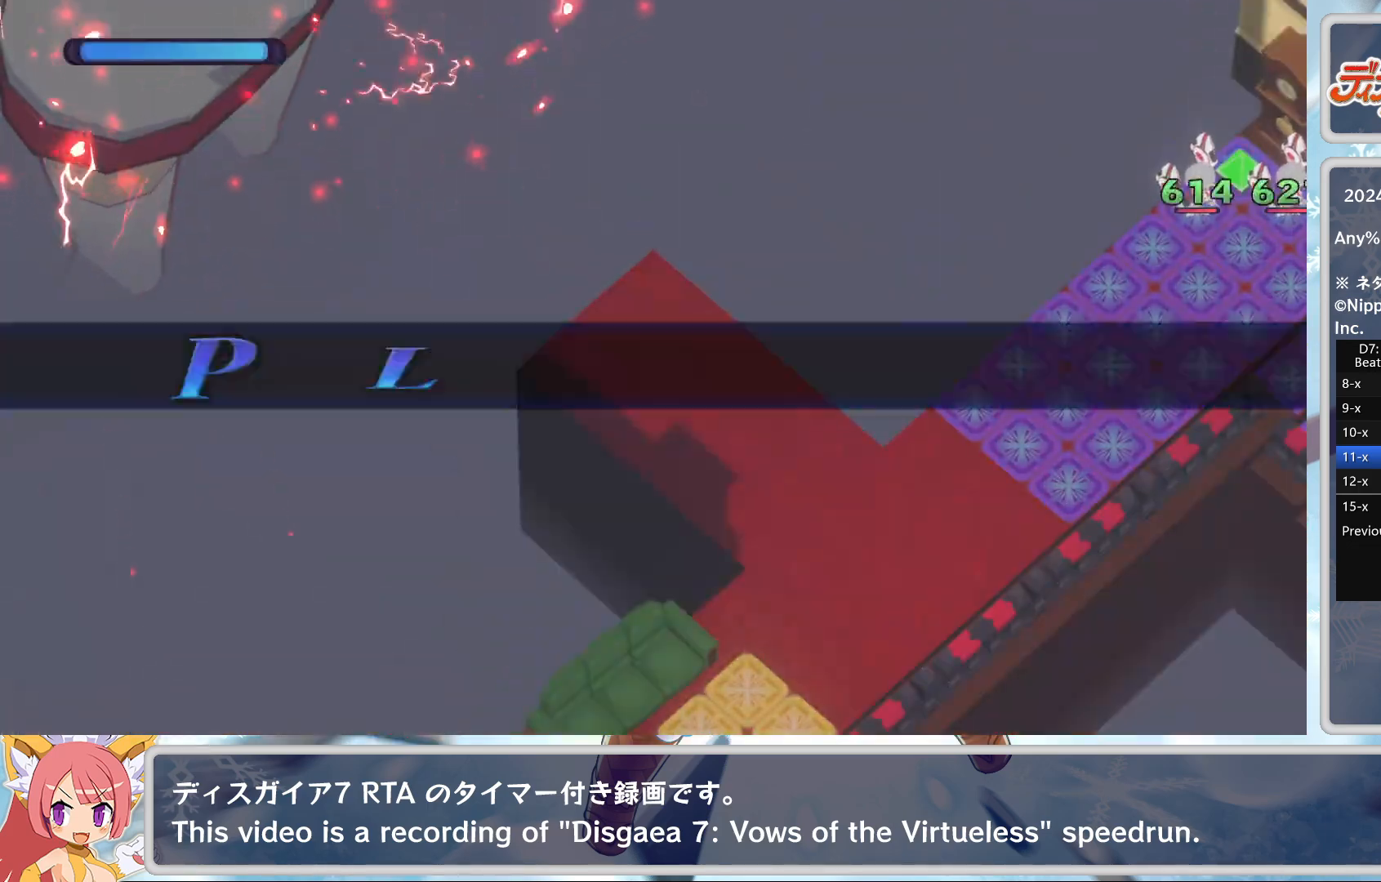
{"buttons": ["L2"], "left_stick": "center", "events": [[450, "L2", "down"]]}
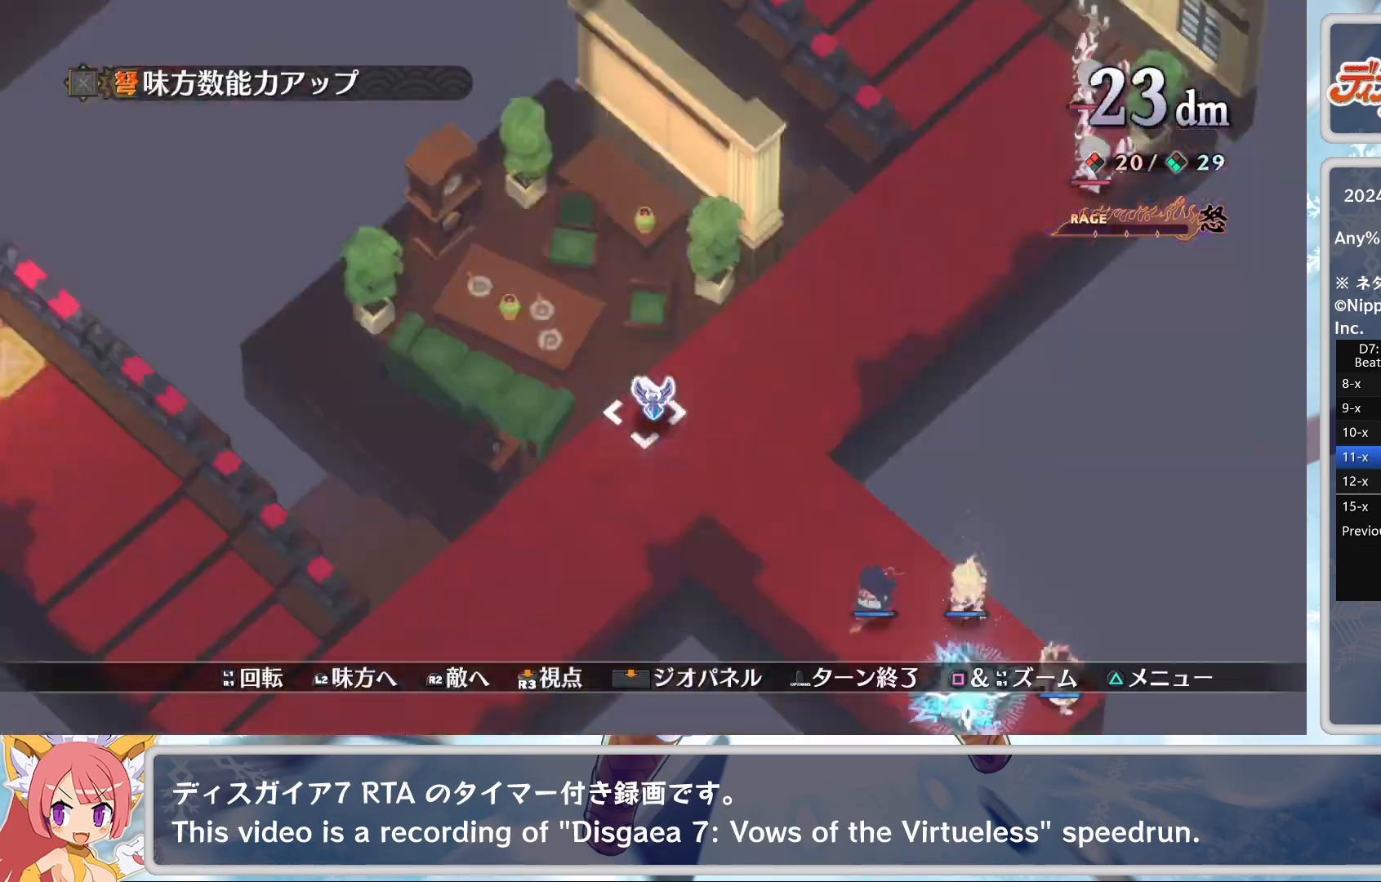
{"buttons": ["DPAD_DOWN"], "left_stick": "center", "events": [[83, "L2", "up"], [100, "L2", "down"], [233, "L2", "up"], [333, "CROSS", "down"], [417, "DPAD_DOWN", "down"], [433, "CROSS", "up"]]}
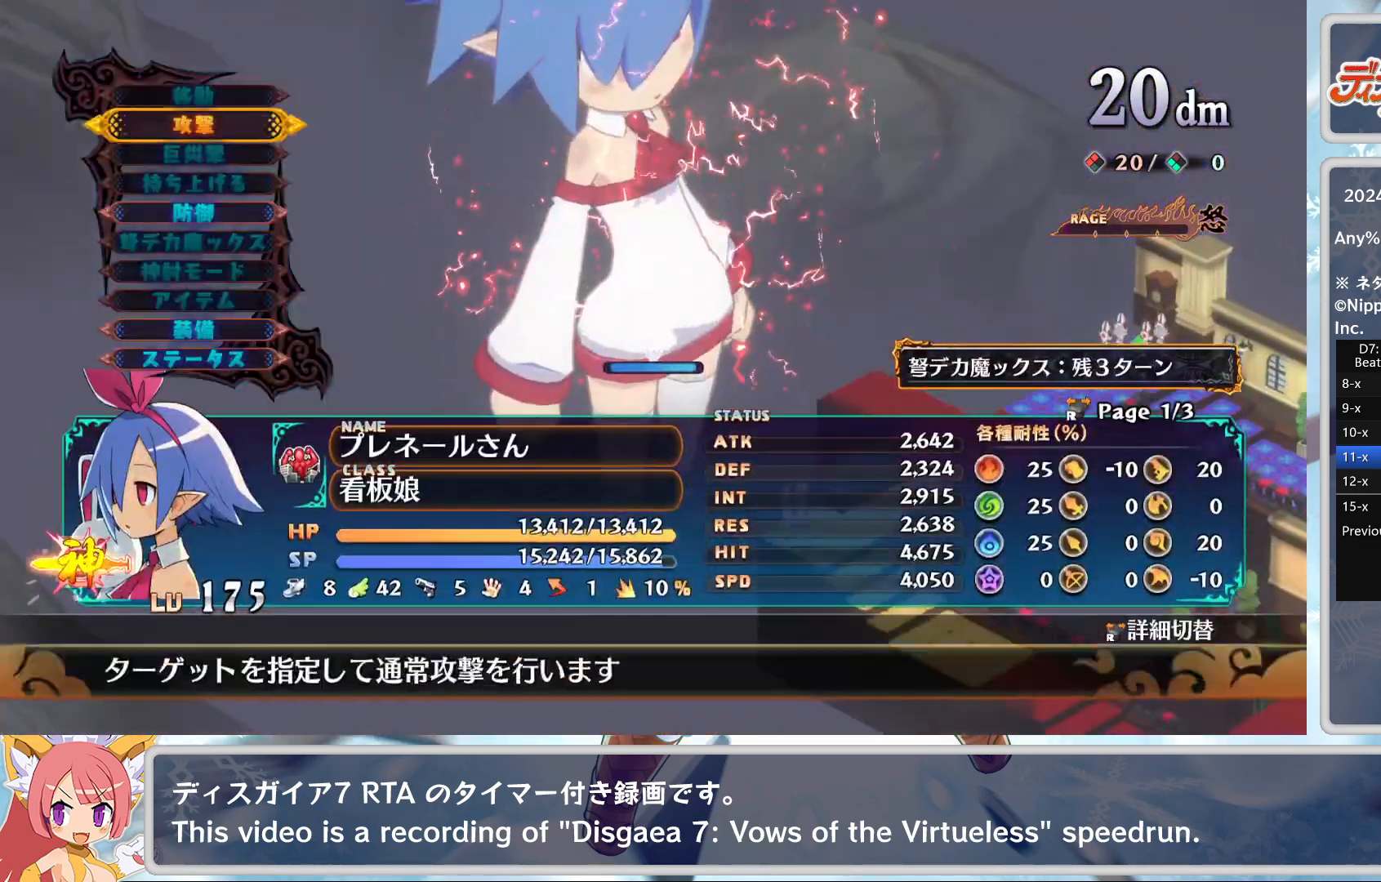
{"buttons": ["DPAD_DOWN"], "left_stick": "center", "events": [[33, "CROSS", "down"], [33, "DPAD_DOWN", "up"], [117, "CROSS", "up"], [150, "CROSS", "down"], [250, "CROSS", "up"], [317, "TRIANGLE", "down"], [400, "CROSS", "down"], [400, "DPAD_DOWN", "down"], [400, "TRIANGLE", "up"], [500, "CROSS", "up"]]}
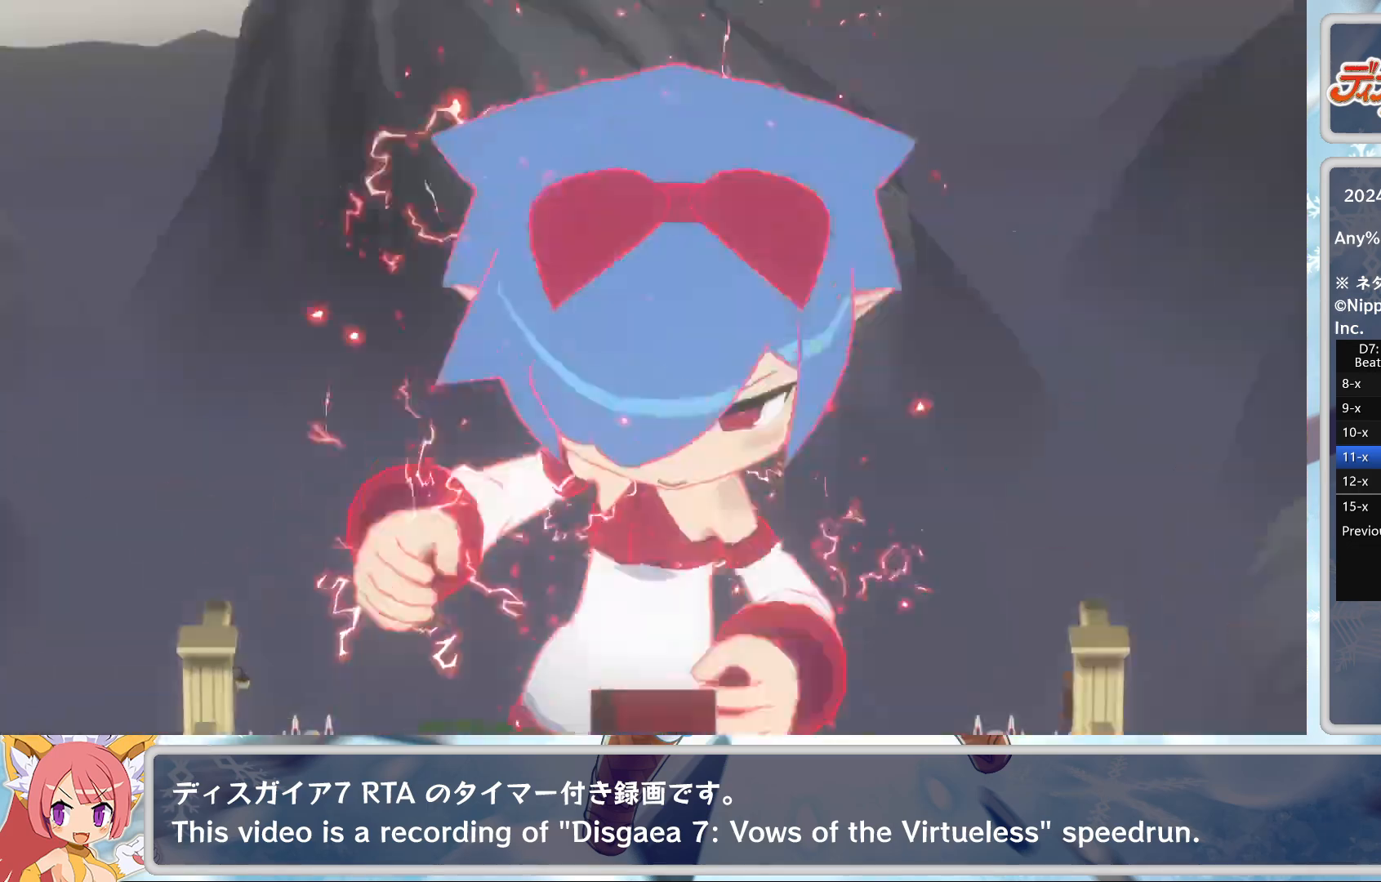
{"buttons": [], "left_stick": "center", "events": [[17, "DPAD_DOWN", "up"]]}
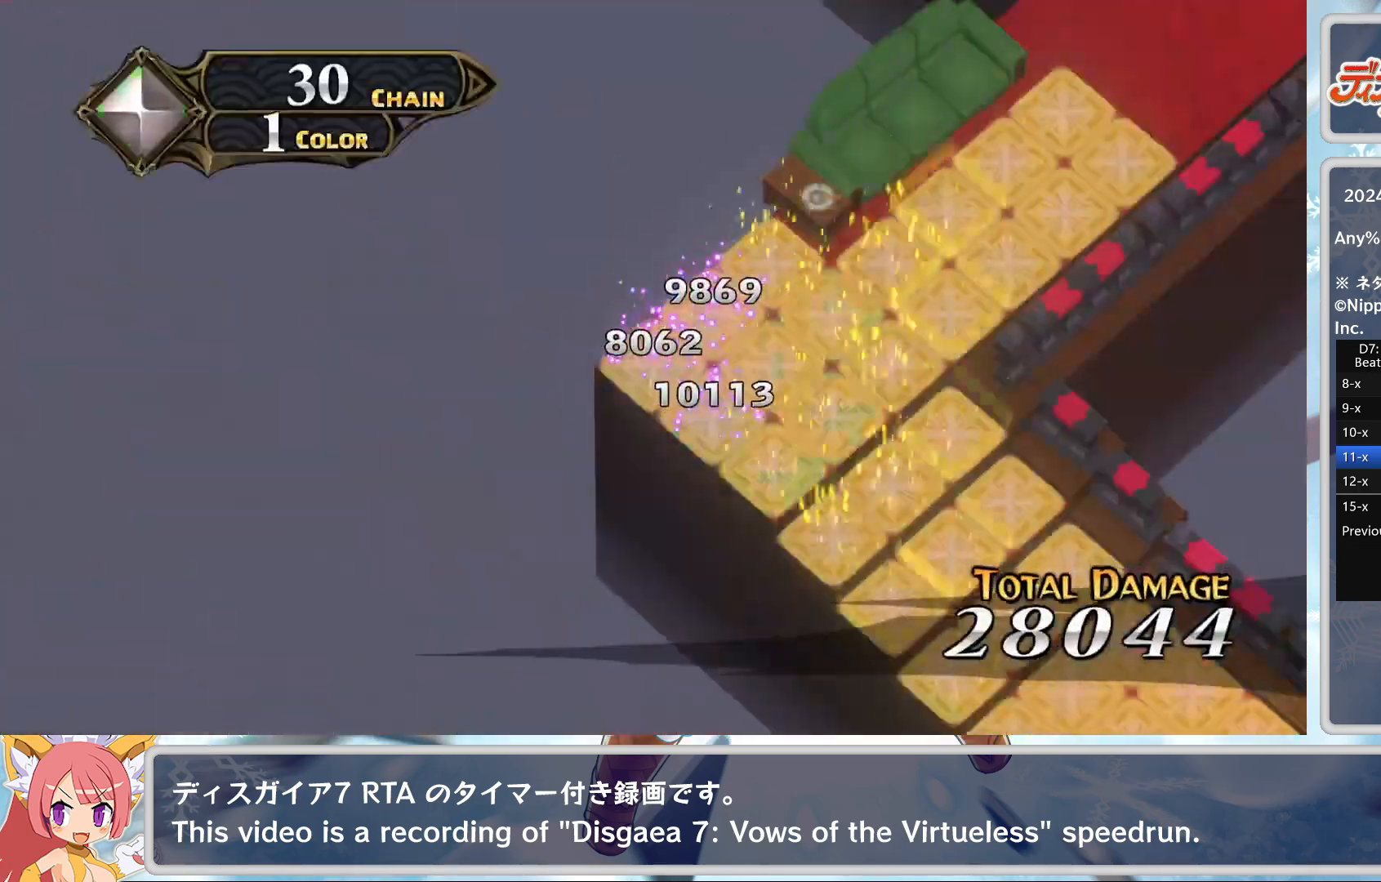
{"buttons": [], "left_stick": "center", "events": []}
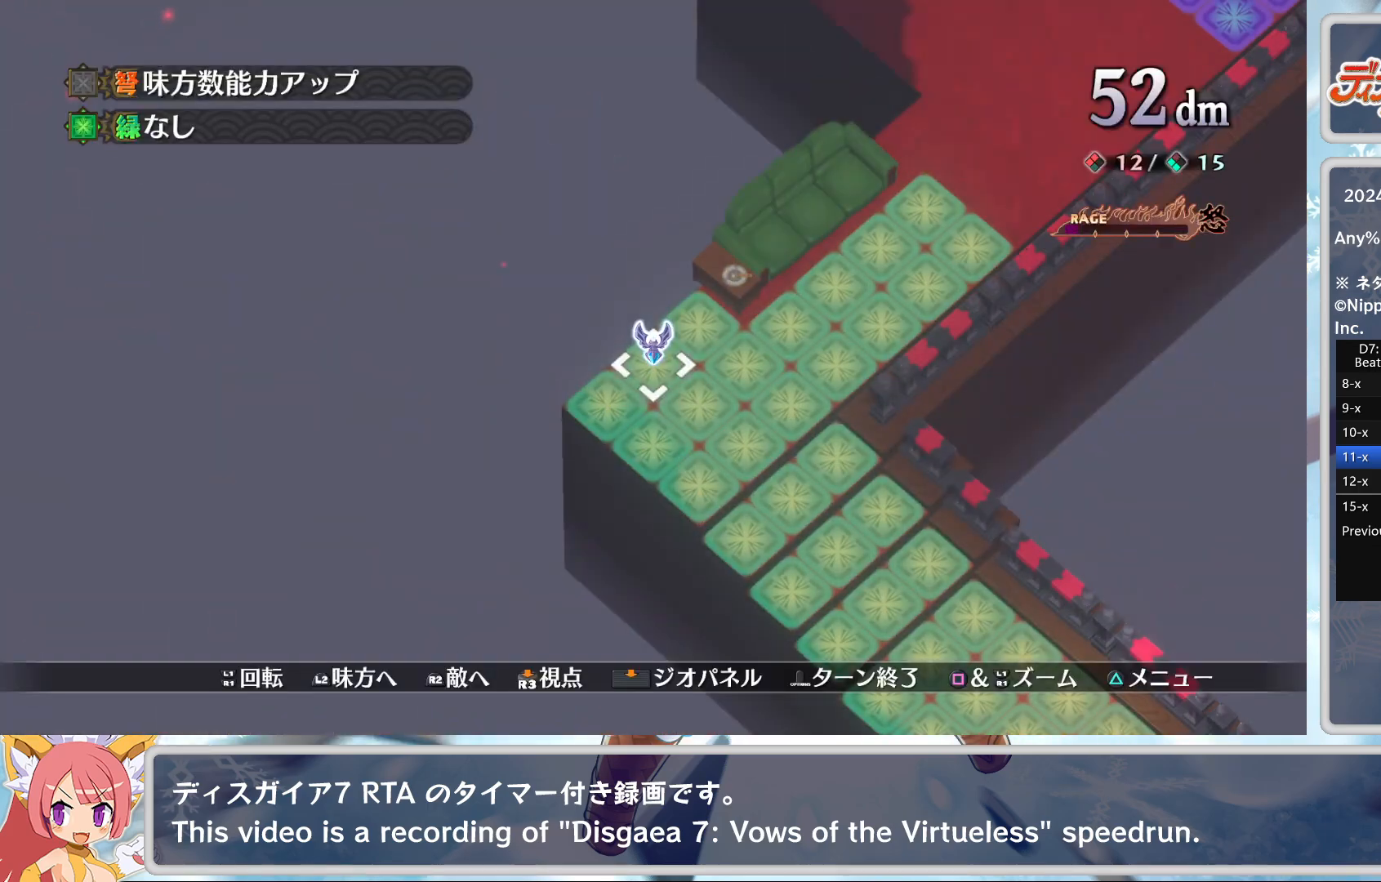
{"buttons": [], "left_stick": "center", "events": [[217, "L2", "down"], [483, "L2", "up"]]}
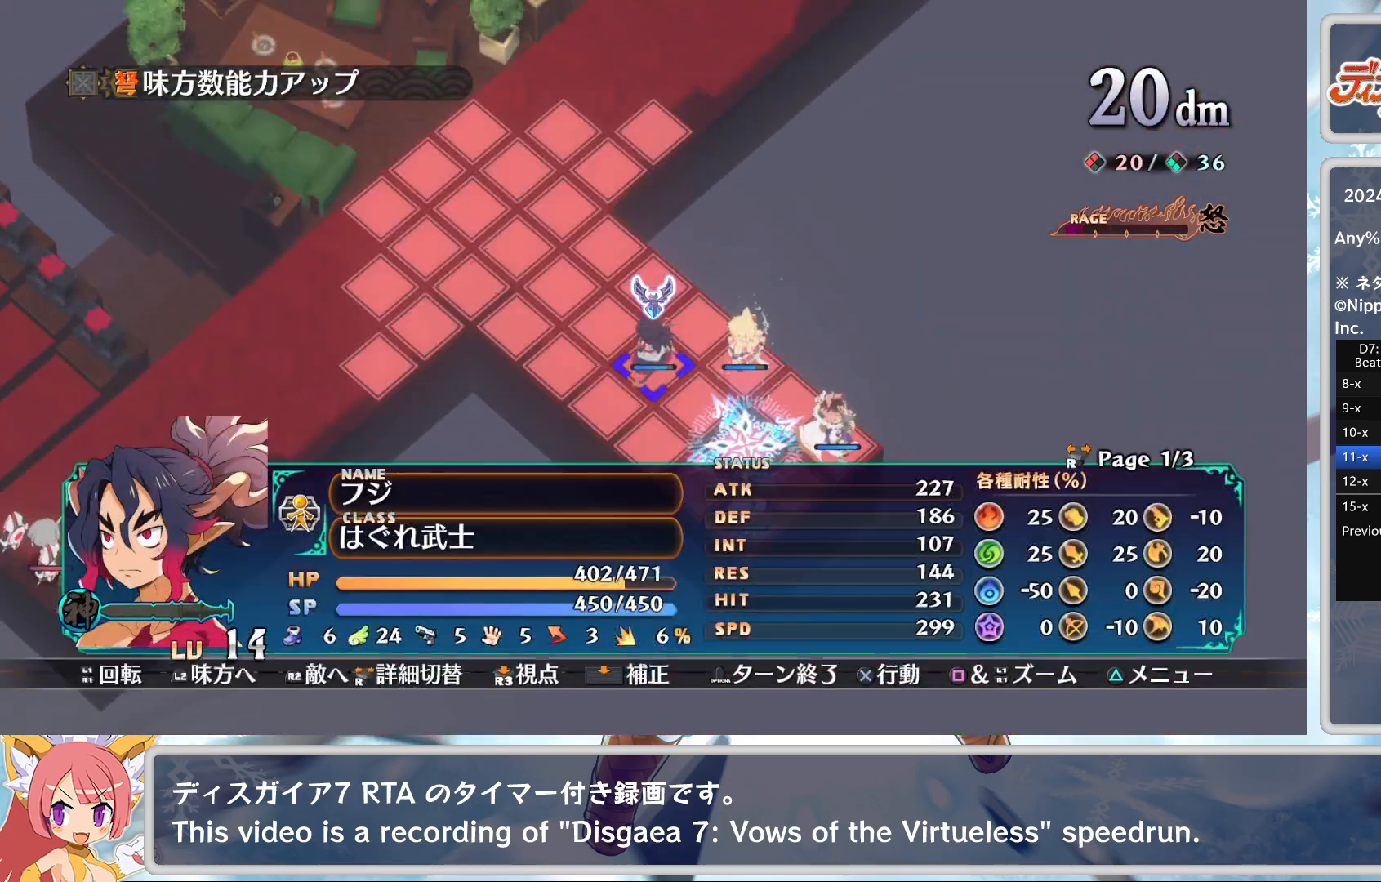
{"buttons": ["CIRCLE"], "left_stick": "center", "events": [[83, "CROSS", "down"], [167, "DPAD_DOWN", "down"], [183, "CROSS", "up"], [217, "DPAD_DOWN", "up"], [450, "CIRCLE", "down"]]}
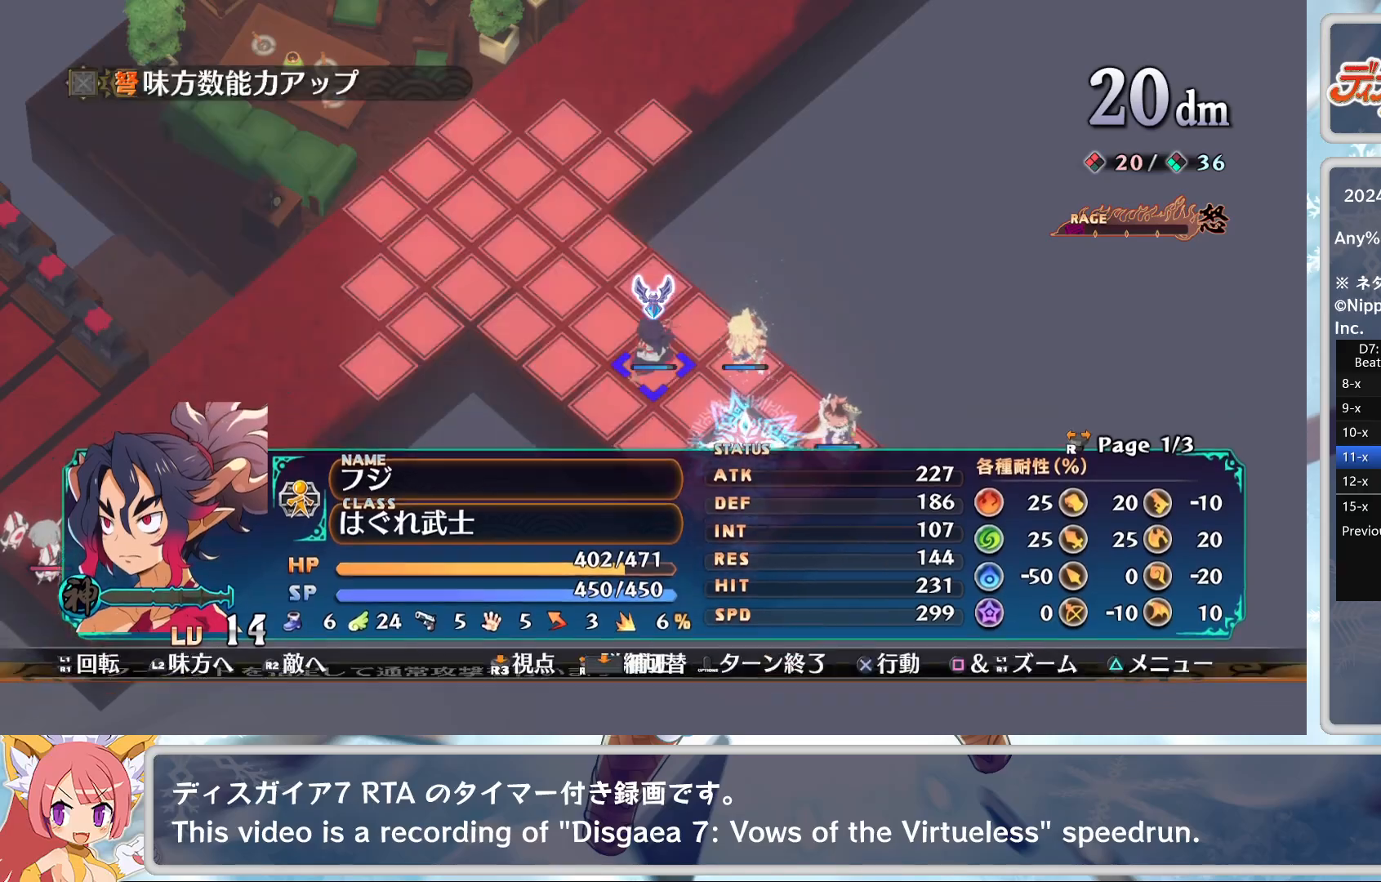
{"buttons": ["L2"], "left_stick": "center", "events": [[67, "CIRCLE", "up"], [117, "L2", "down"], [233, "L2", "up"], [317, "L2", "down"], [417, "L2", "up"], [450, "L2", "down"]]}
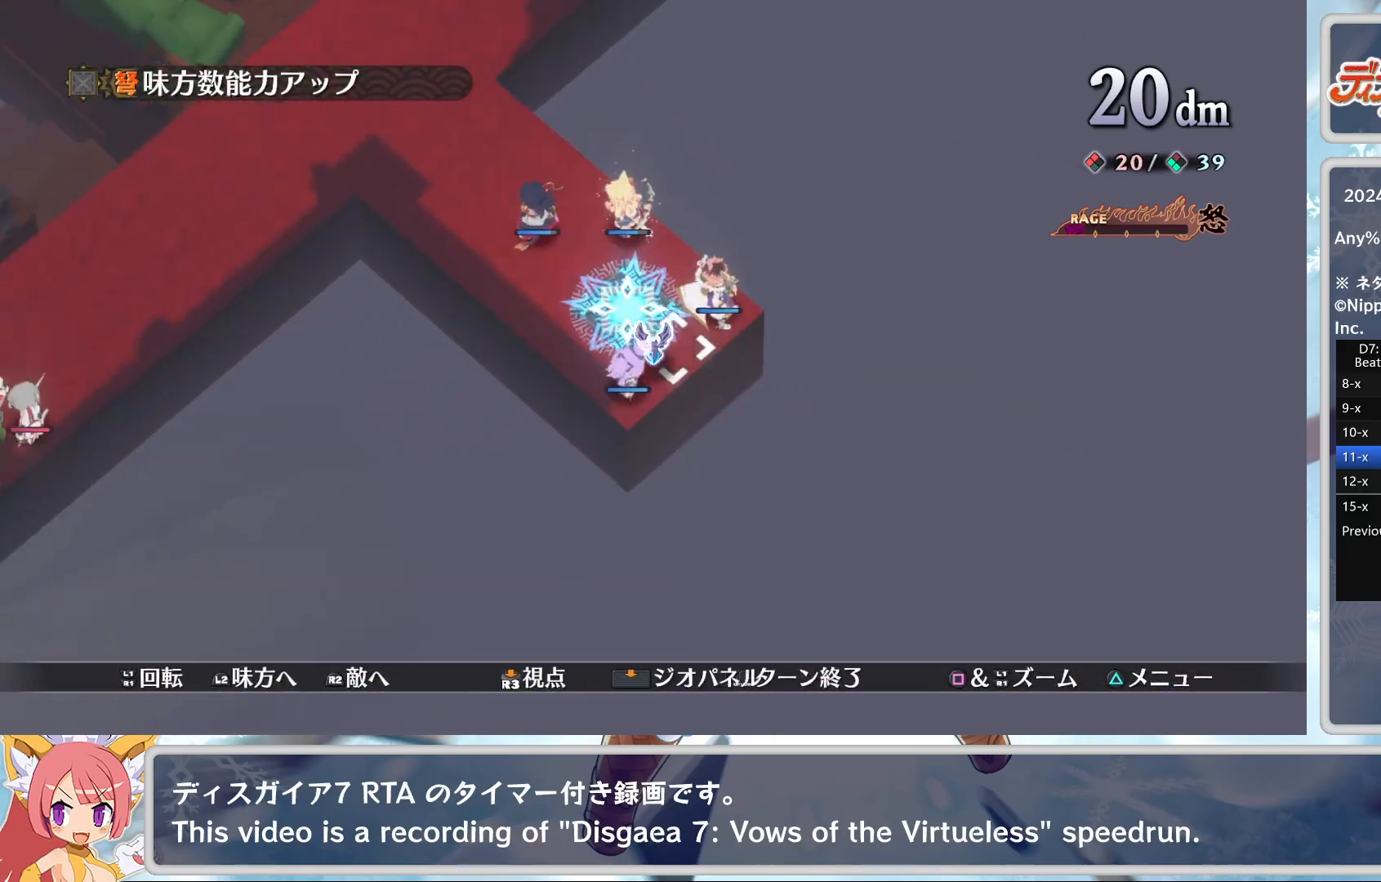
{"buttons": [], "left_stick": "center", "events": [[50, "L2", "up"], [217, "L2", "down"], [317, "L2", "up"]]}
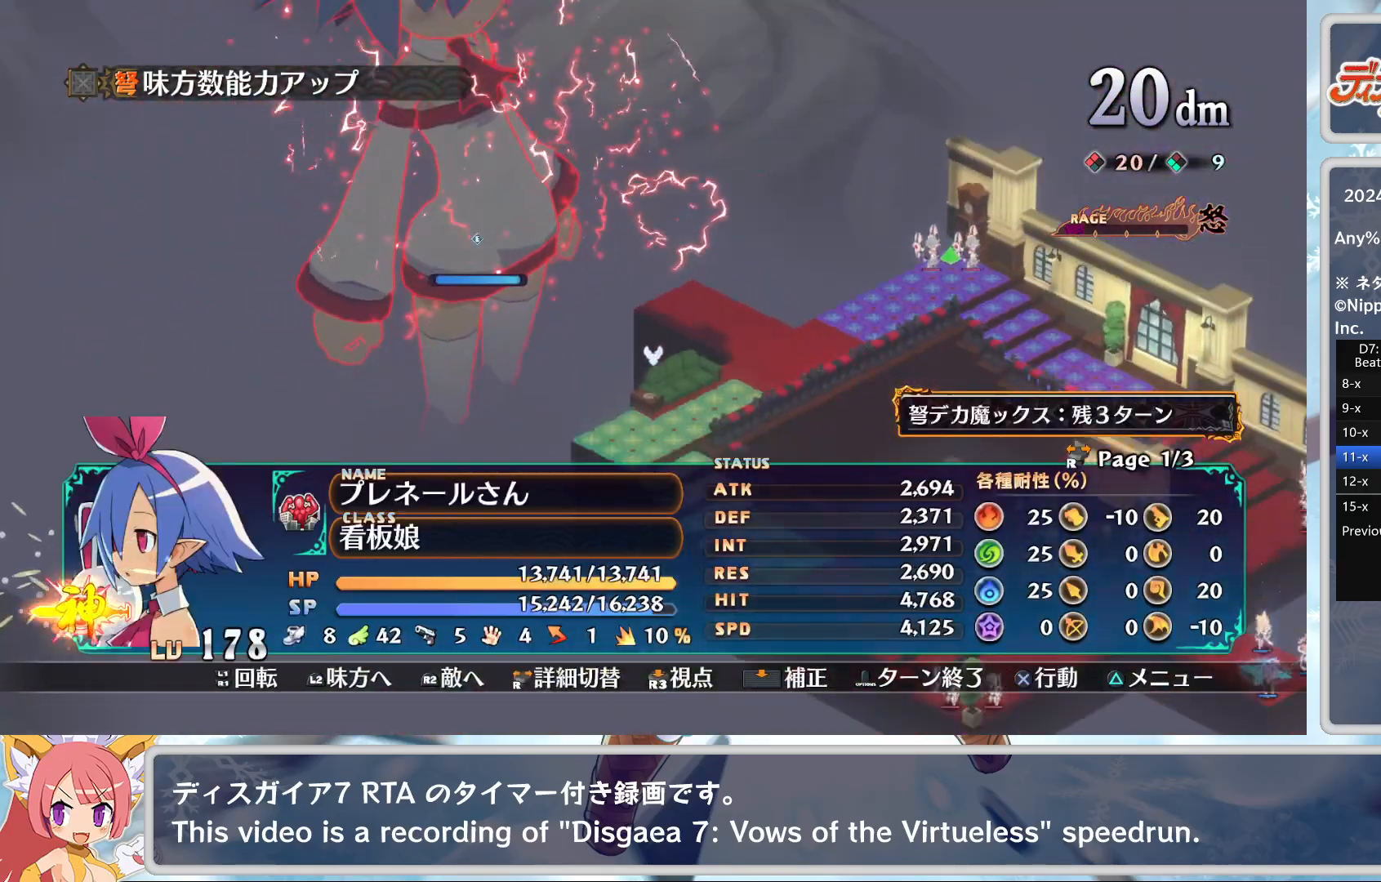
{"buttons": [], "left_stick": "center", "events": [[50, "CROSS", "down"], [150, "DPAD_DOWN", "down"], [167, "CROSS", "up"], [233, "CROSS", "down"], [233, "DPAD_DOWN", "up"], [367, "CROSS", "up"]]}
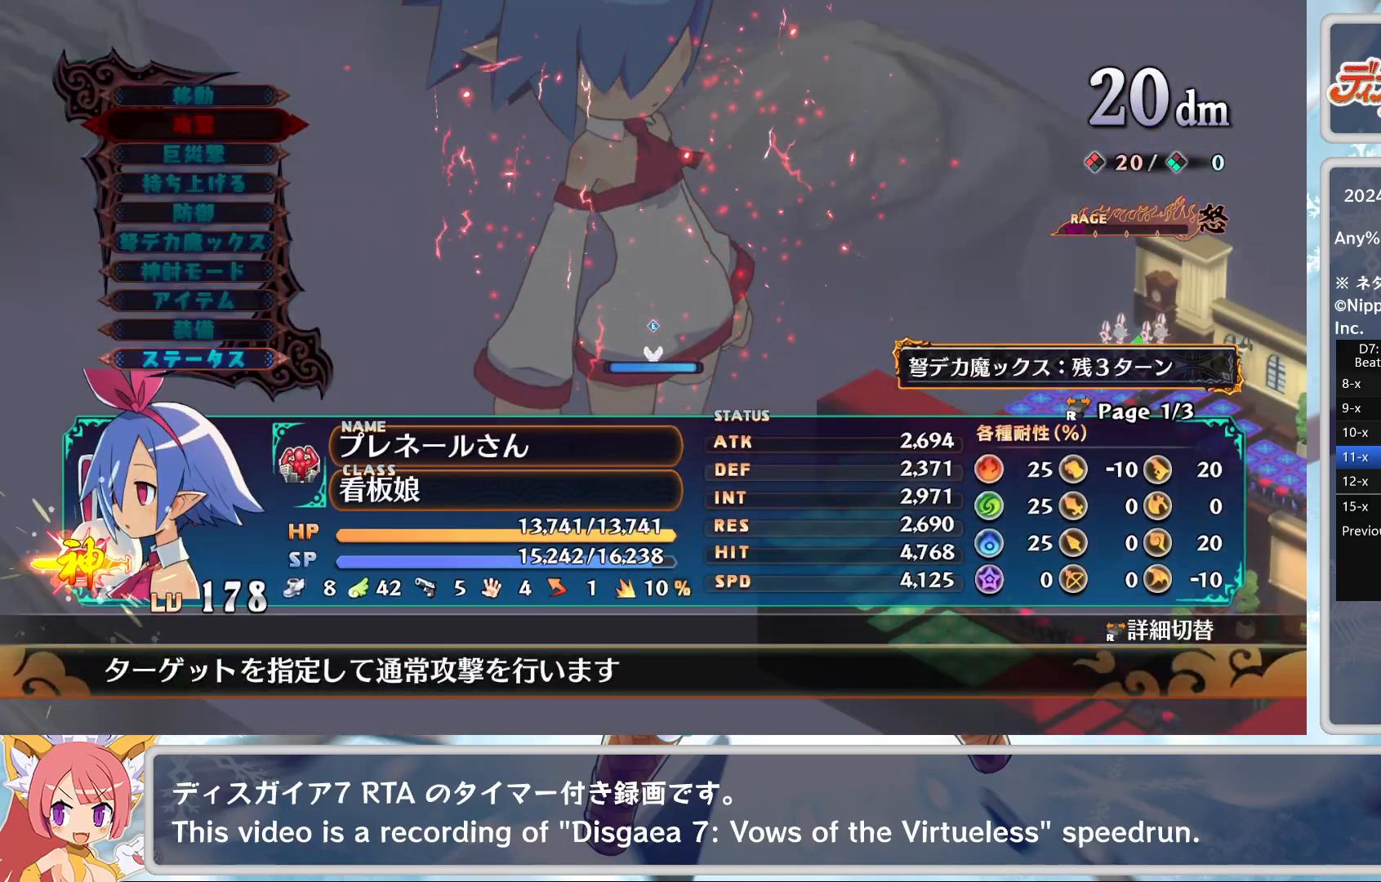
{"buttons": [], "left_stick": "center", "events": [[167, "CIRCLE", "down"], [283, "CIRCLE", "up"]]}
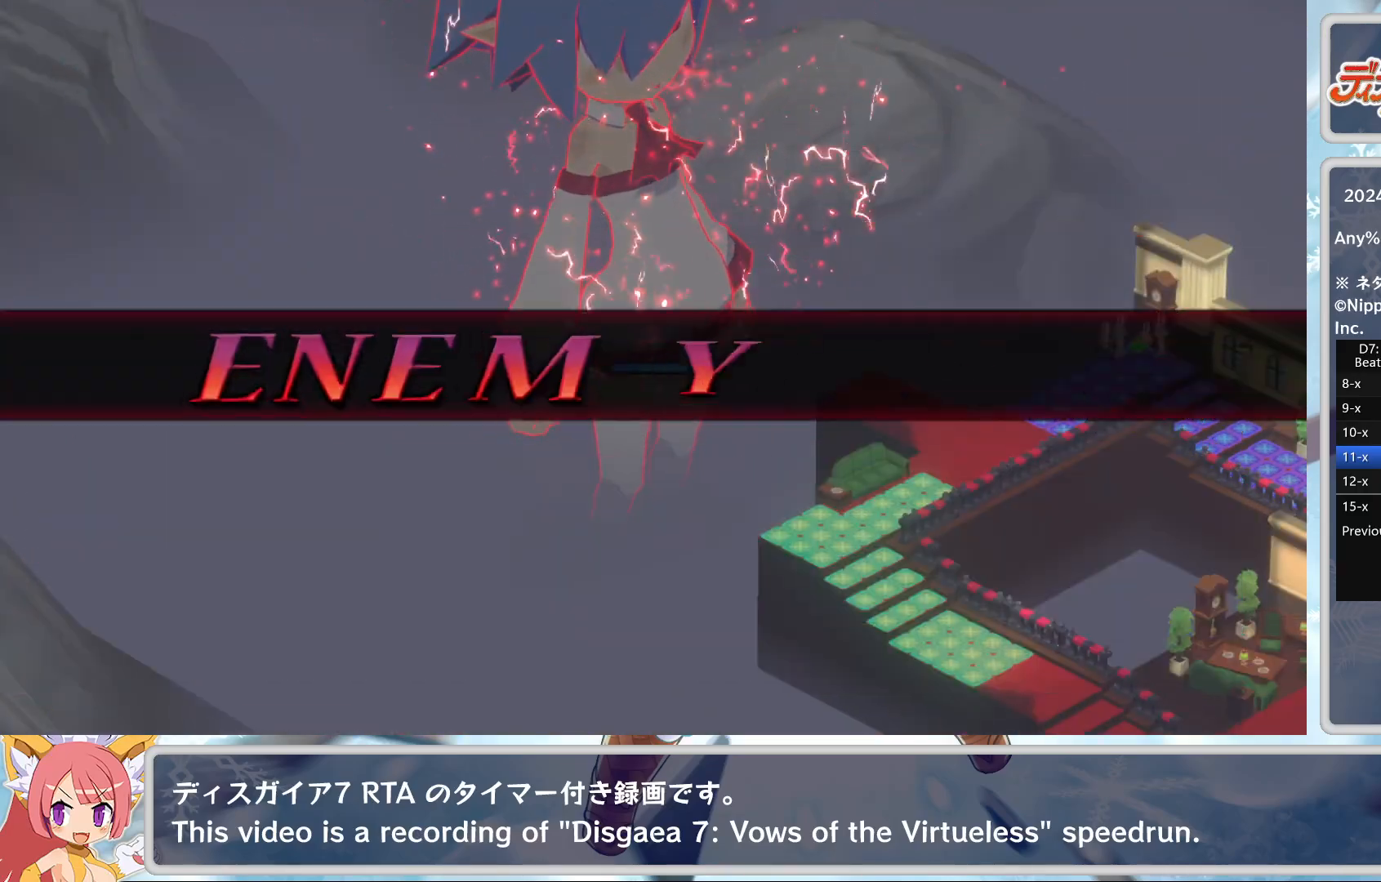
{"buttons": [], "left_stick": "center", "events": []}
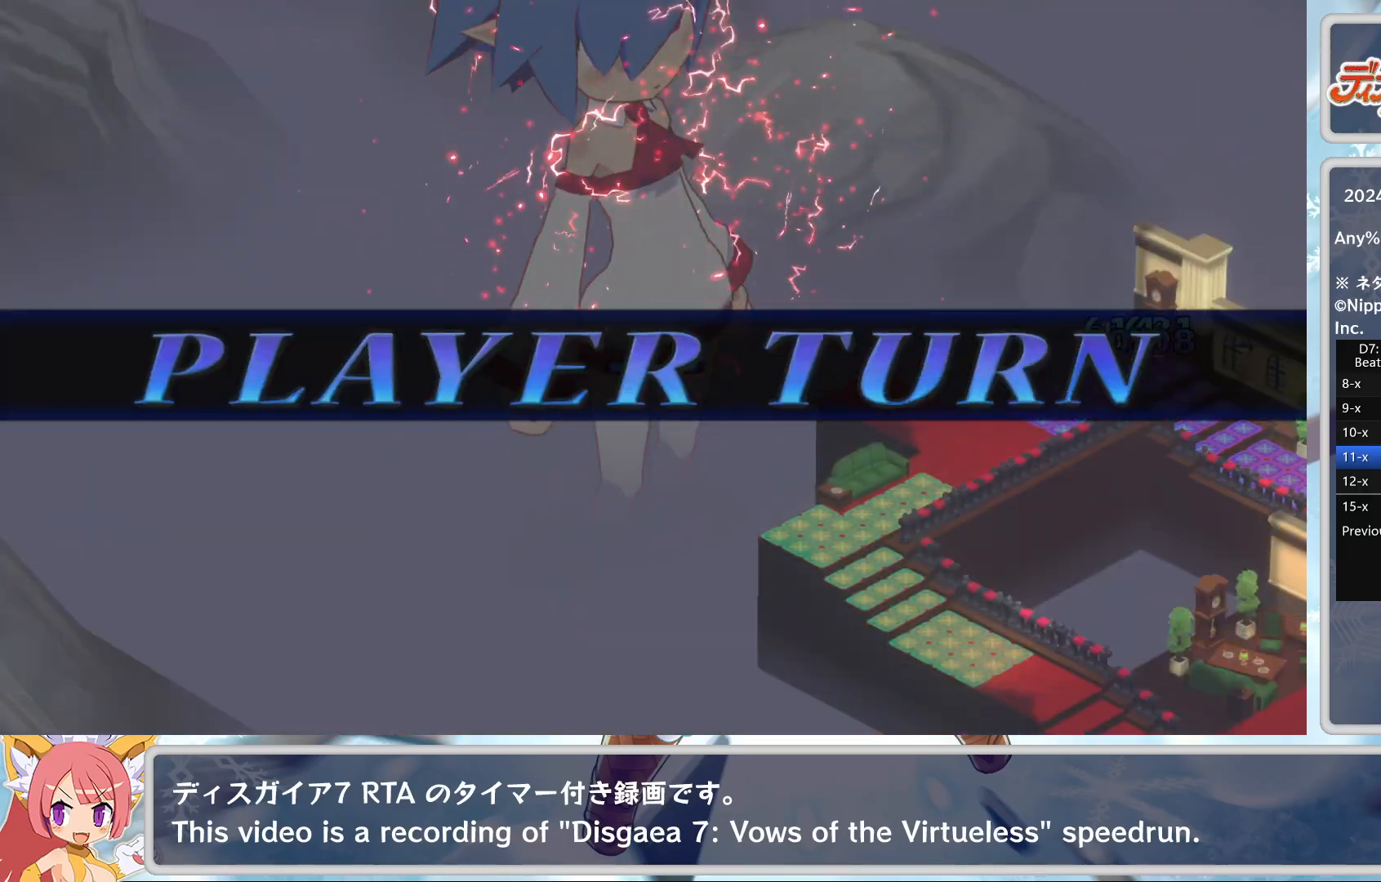
{"buttons": ["DPAD_DOWN"], "left_stick": "center", "events": [[317, "CROSS", "down"], [417, "CROSS", "up"], [450, "DPAD_DOWN", "down"]]}
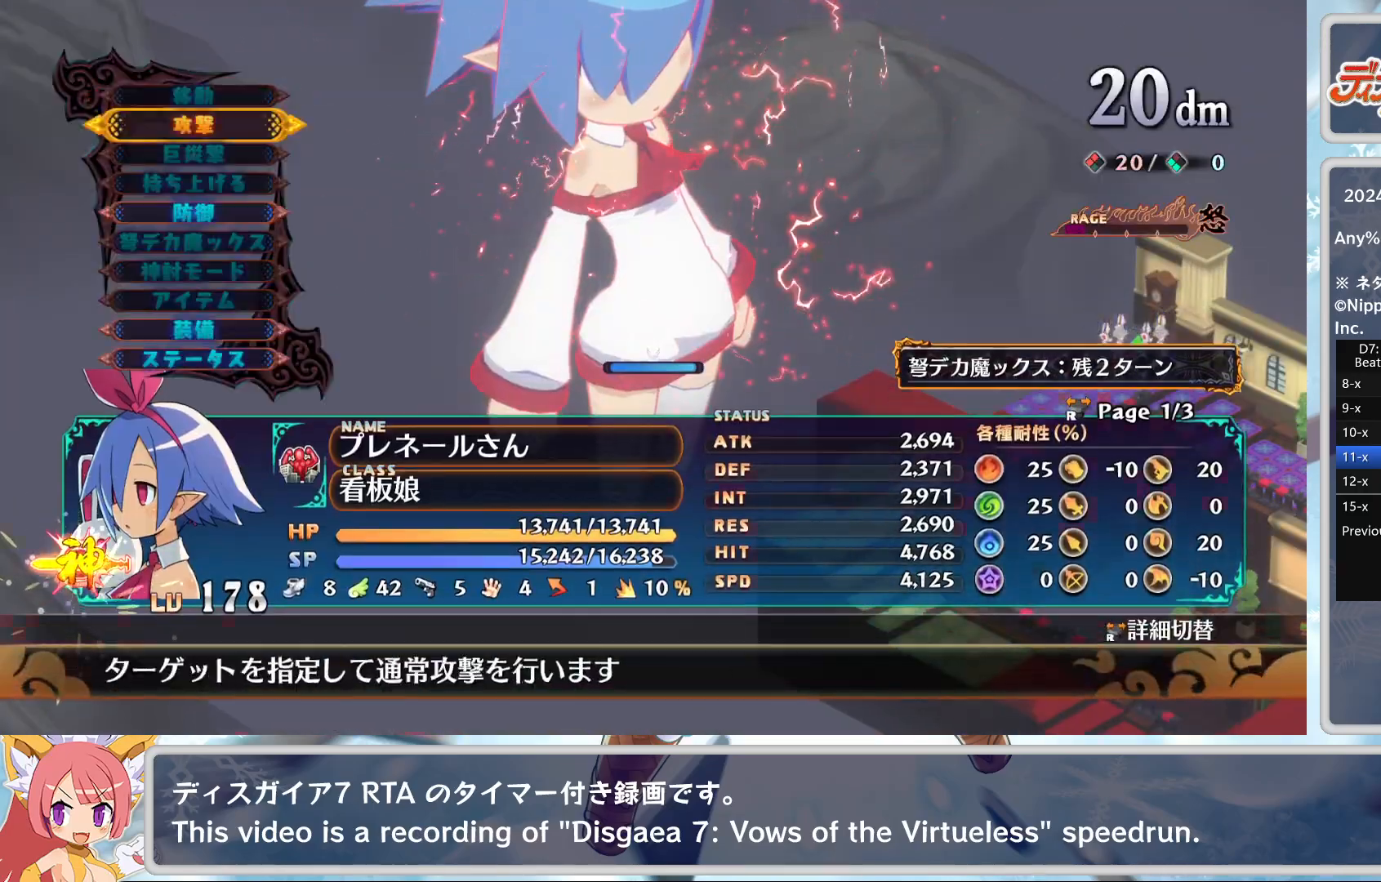
{"buttons": ["TRIANGLE"], "left_stick": "center", "events": [[17, "CROSS", "down"], [50, "DPAD_DOWN", "up"], [100, "CROSS", "up"], [300, "CROSS", "down"], [400, "CROSS", "up"], [450, "TRIANGLE", "down"]]}
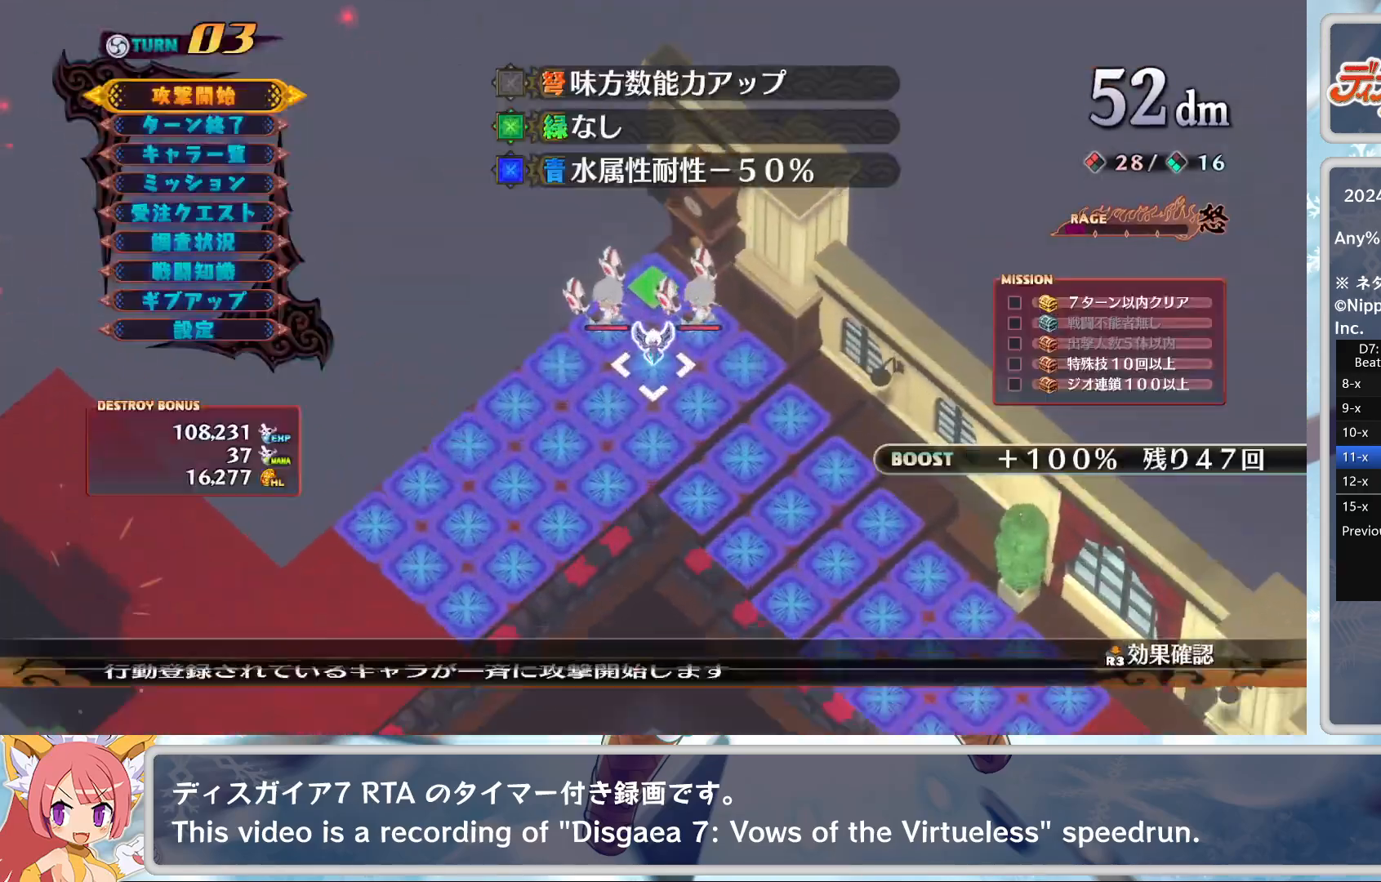
{"buttons": [], "left_stick": "center", "events": [[33, "DPAD_DOWN", "down"], [50, "CROSS", "down"], [50, "TRIANGLE", "up"], [150, "DPAD_DOWN", "up"], [200, "CROSS", "up"]]}
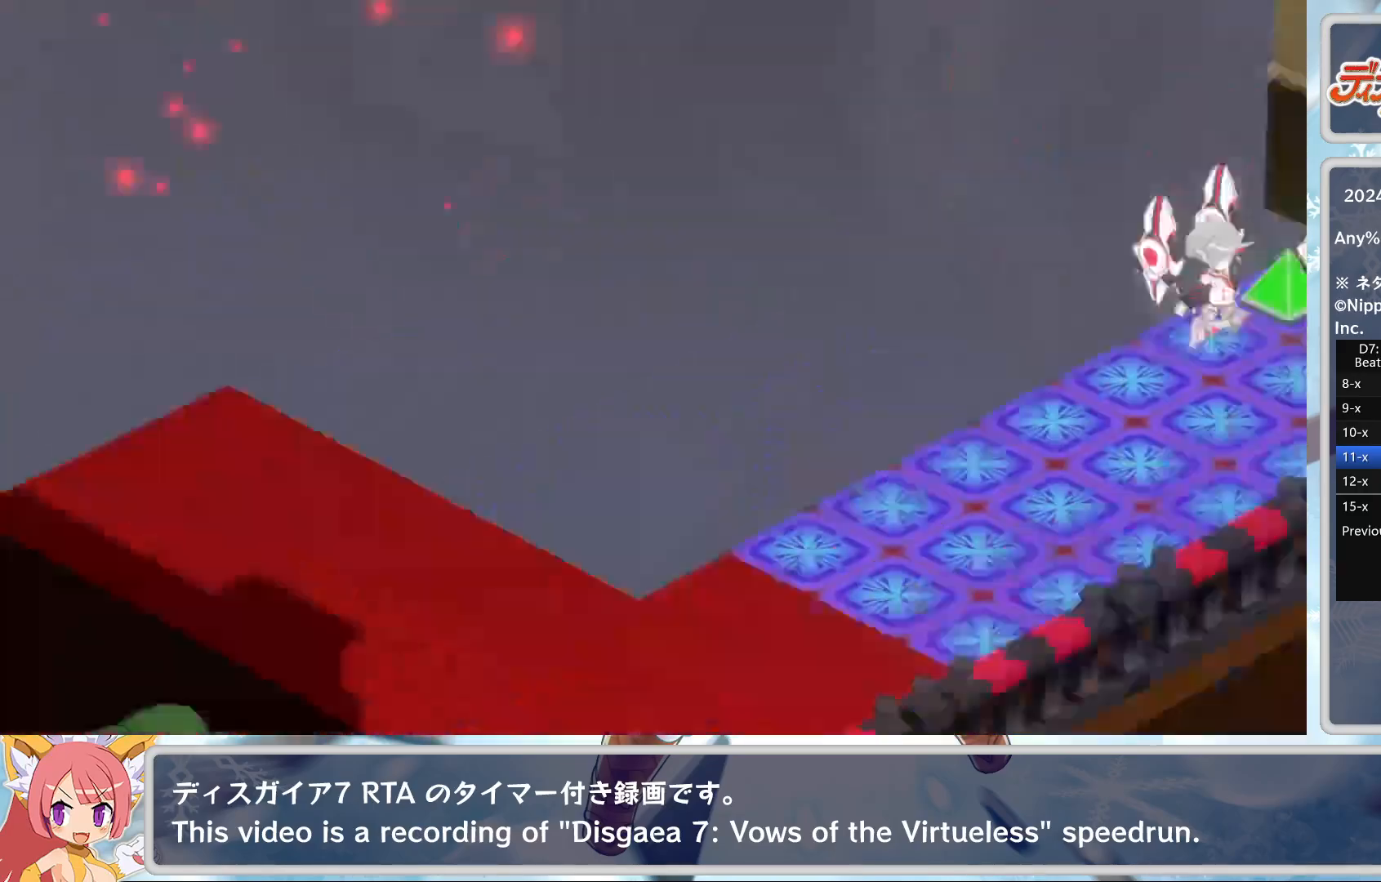
{"buttons": [], "left_stick": "center", "events": []}
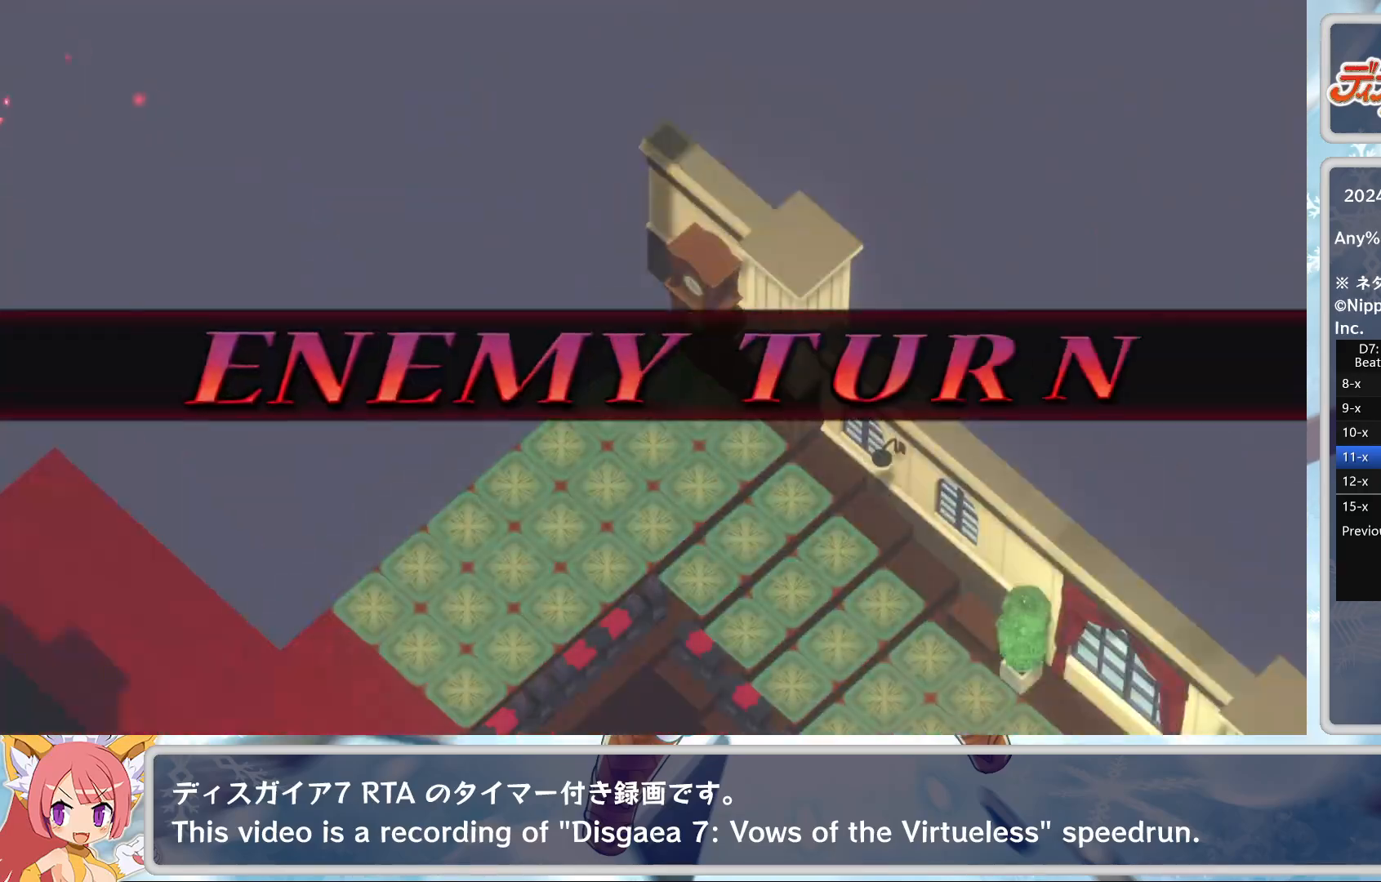
{"buttons": [], "left_stick": "center", "events": []}
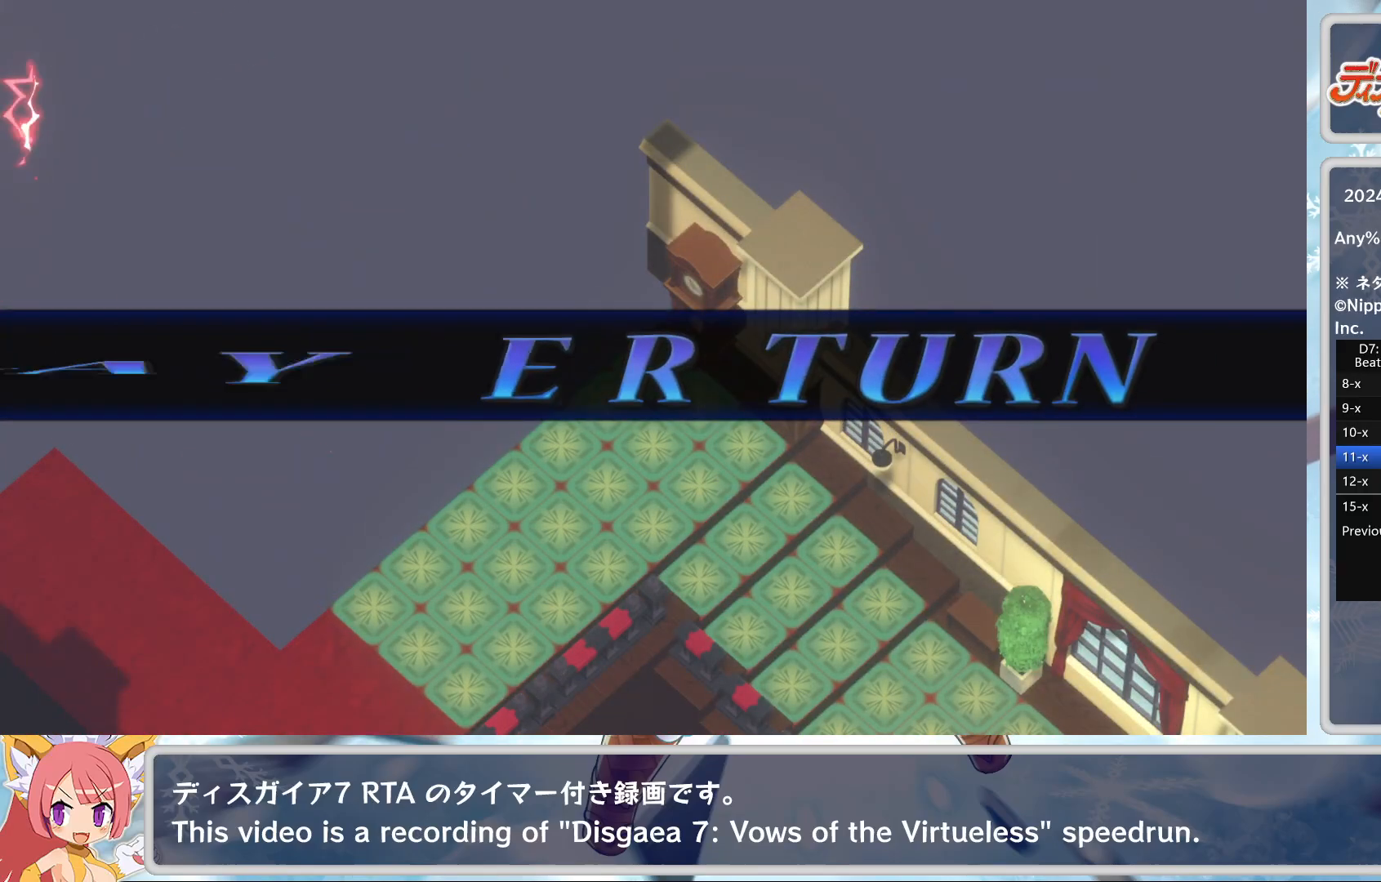
{"buttons": ["L2"], "left_stick": "center", "events": [[300, "L2", "down"], [400, "L2", "up"], [467, "L2", "down"]]}
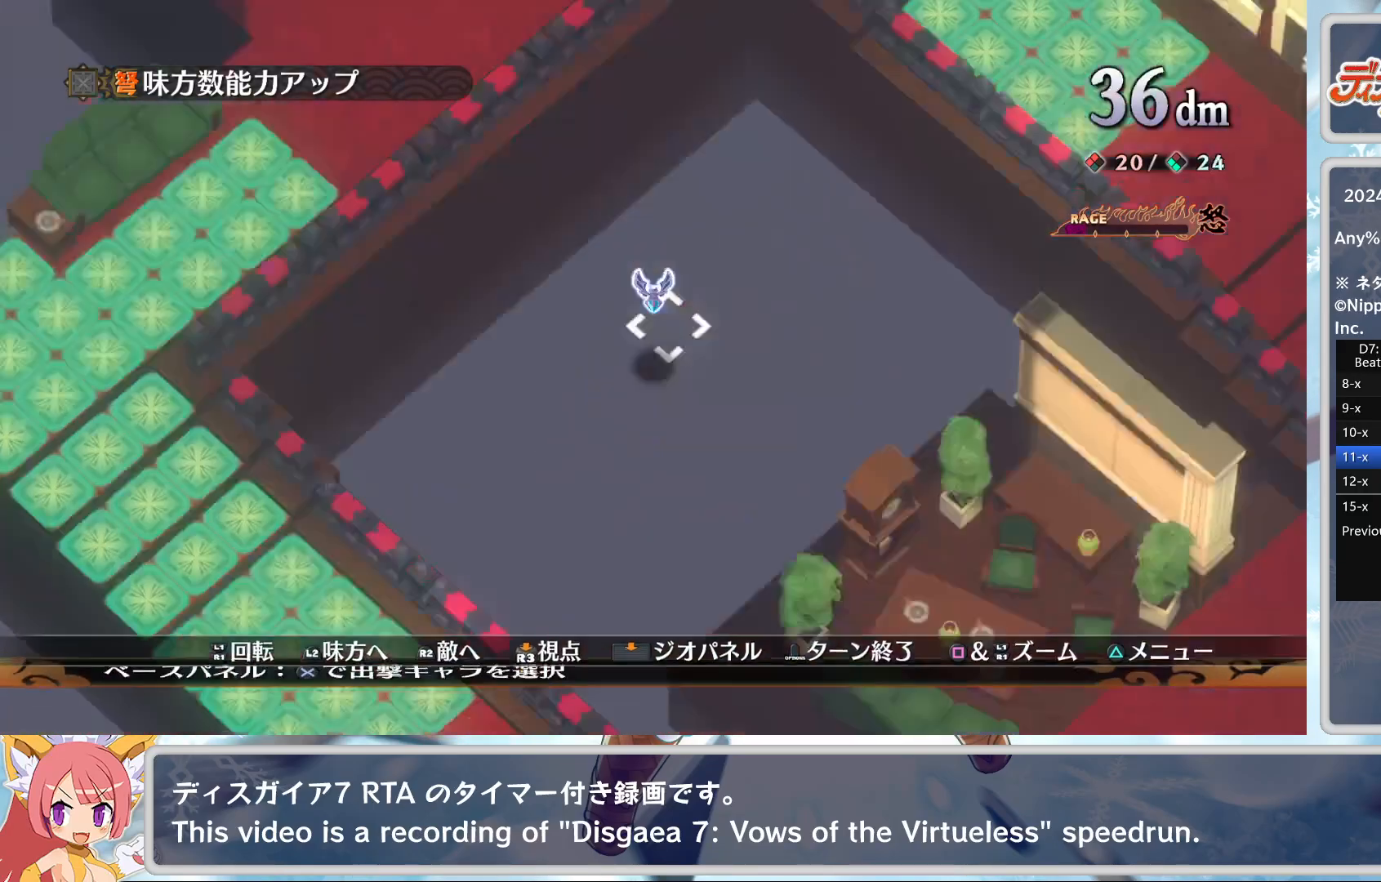
{"buttons": ["CROSS"], "left_stick": "center", "events": [[83, "L2", "up"], [183, "CROSS", "down"], [317, "CROSS", "up"], [317, "DPAD_DOWN", "down"], [383, "CROSS", "down"], [383, "DPAD_DOWN", "up"], [467, "CROSS", "up"], [500, "CROSS", "down"]]}
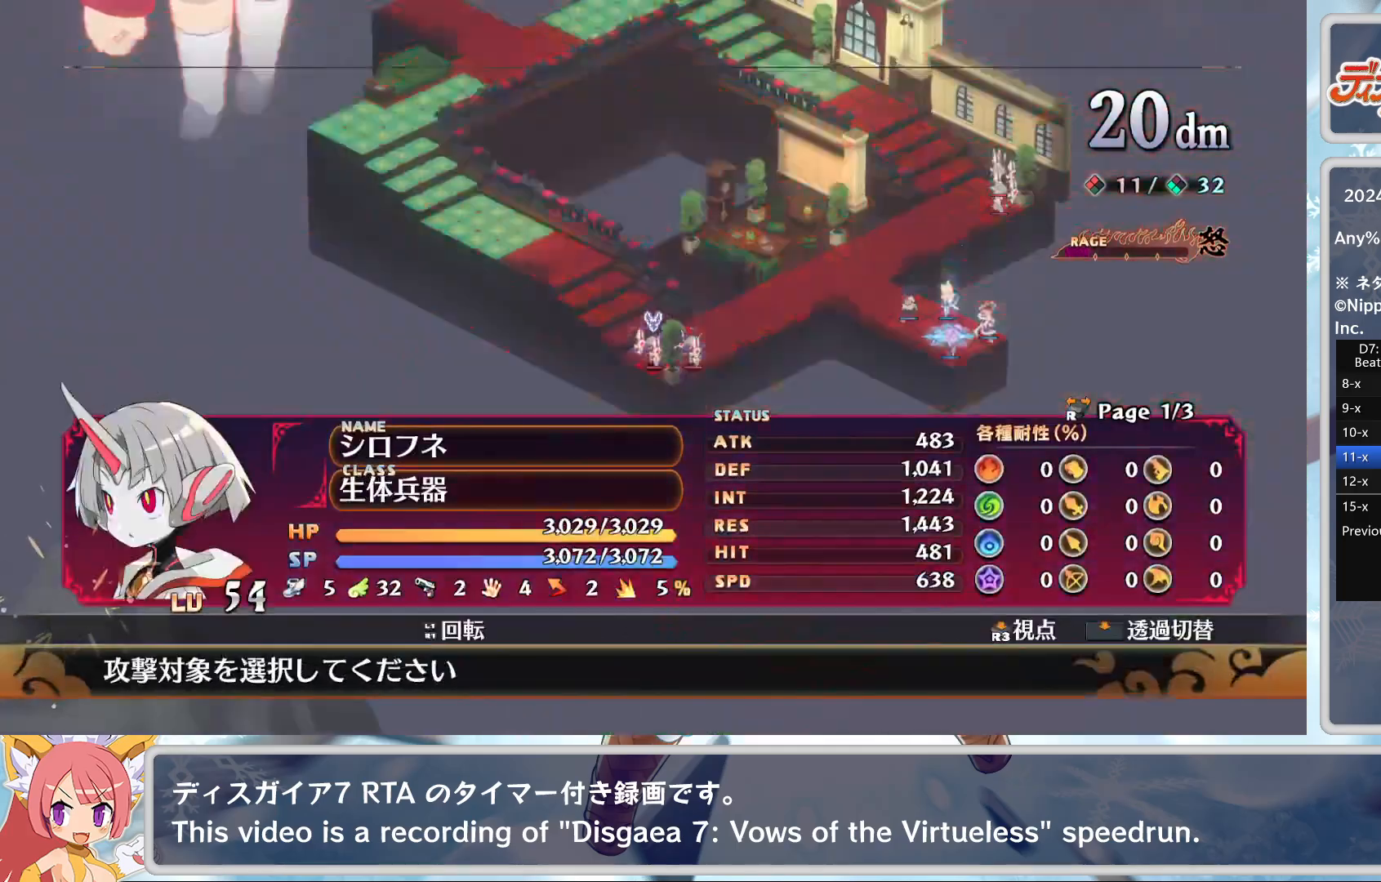
{"buttons": [], "left_stick": "center", "events": [[83, "CROSS", "up"], [167, "TRIANGLE", "down"], [217, "DPAD_DOWN", "down"], [250, "TRIANGLE", "up"], [283, "CROSS", "down"], [350, "DPAD_DOWN", "up"], [400, "CROSS", "up"]]}
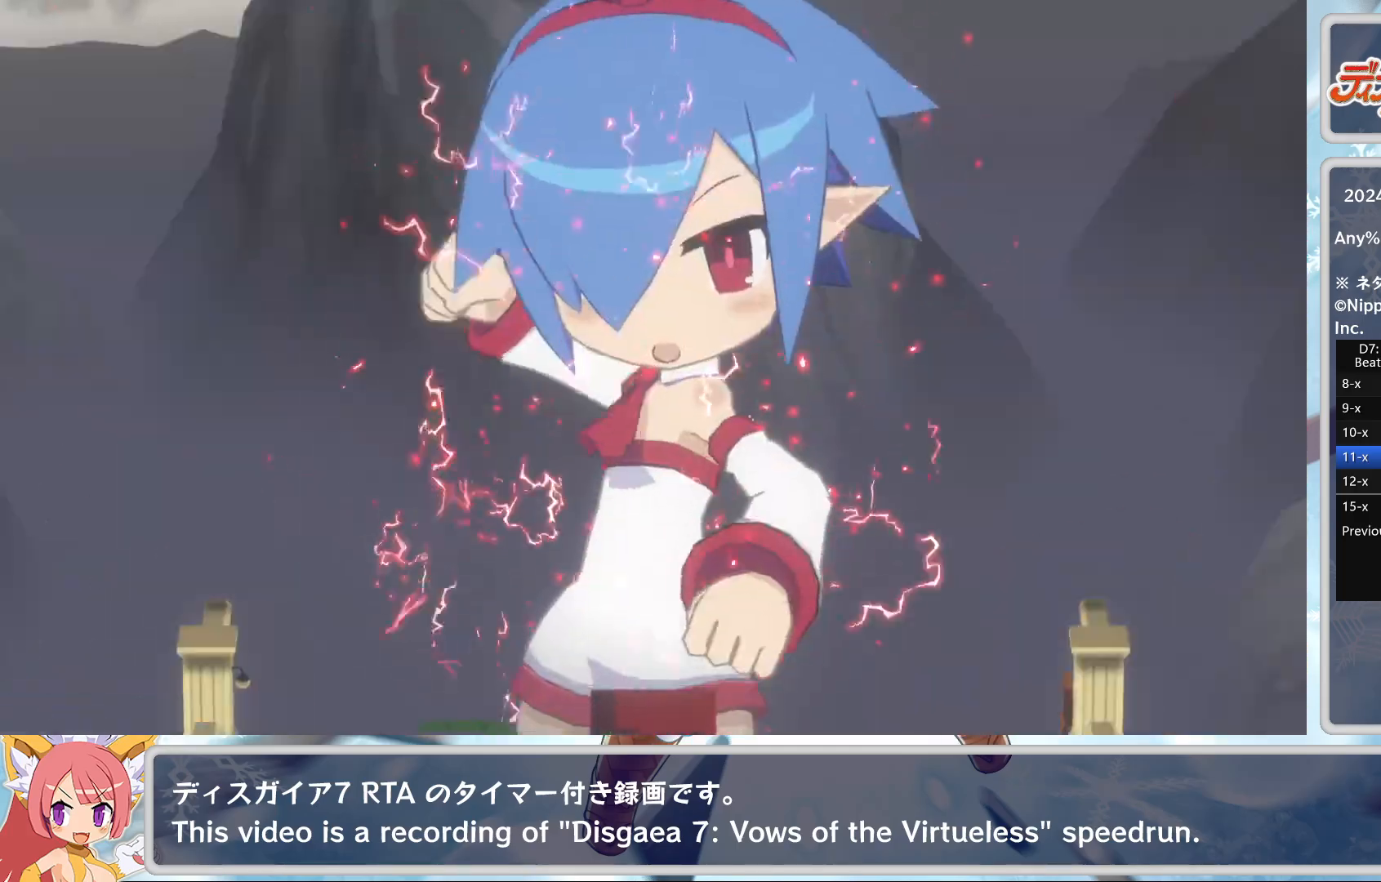
{"buttons": [], "left_stick": "center", "events": []}
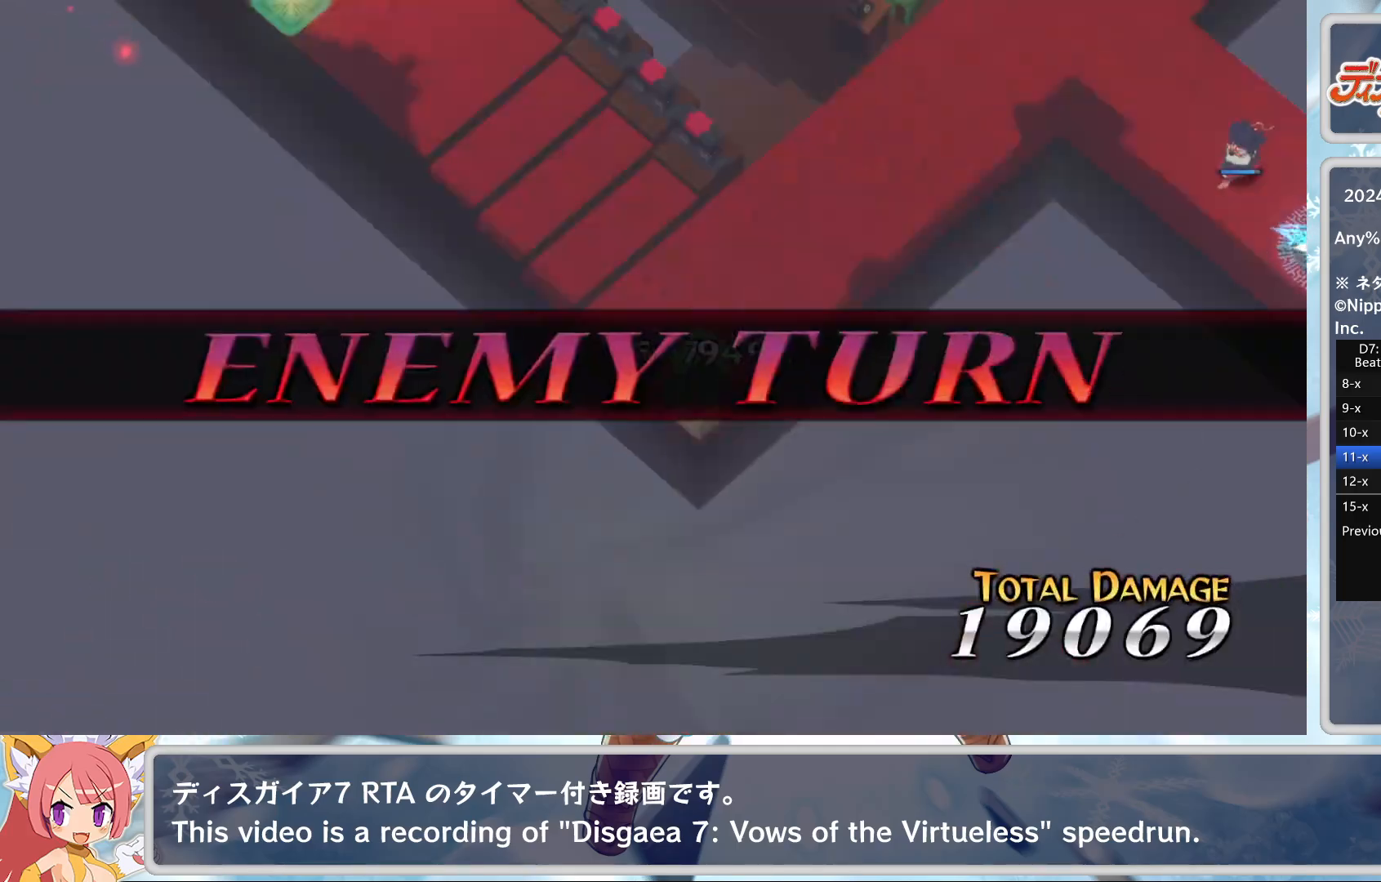
{"buttons": [], "left_stick": "center", "events": []}
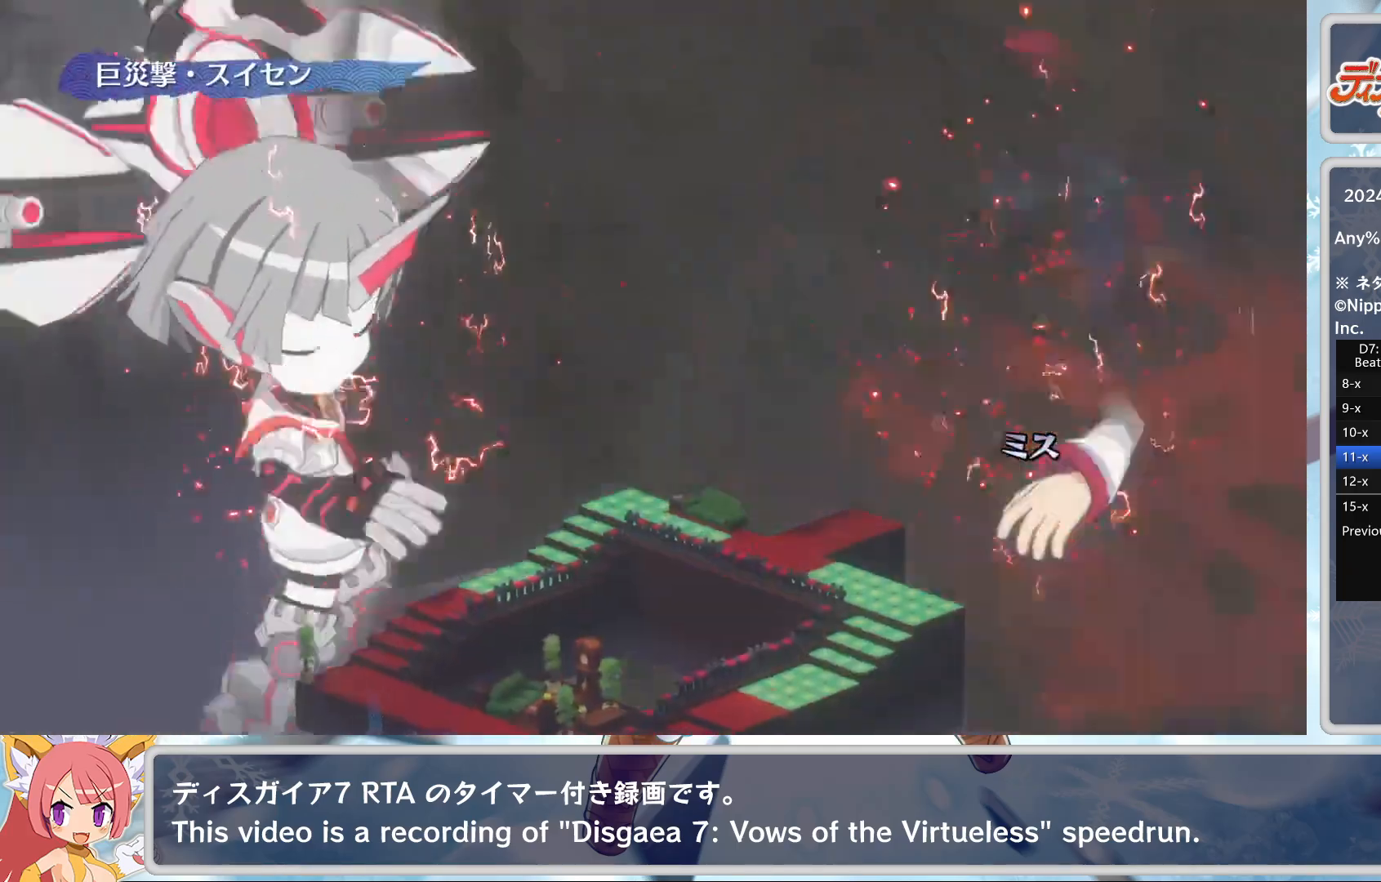
{"buttons": [], "left_stick": "center", "events": []}
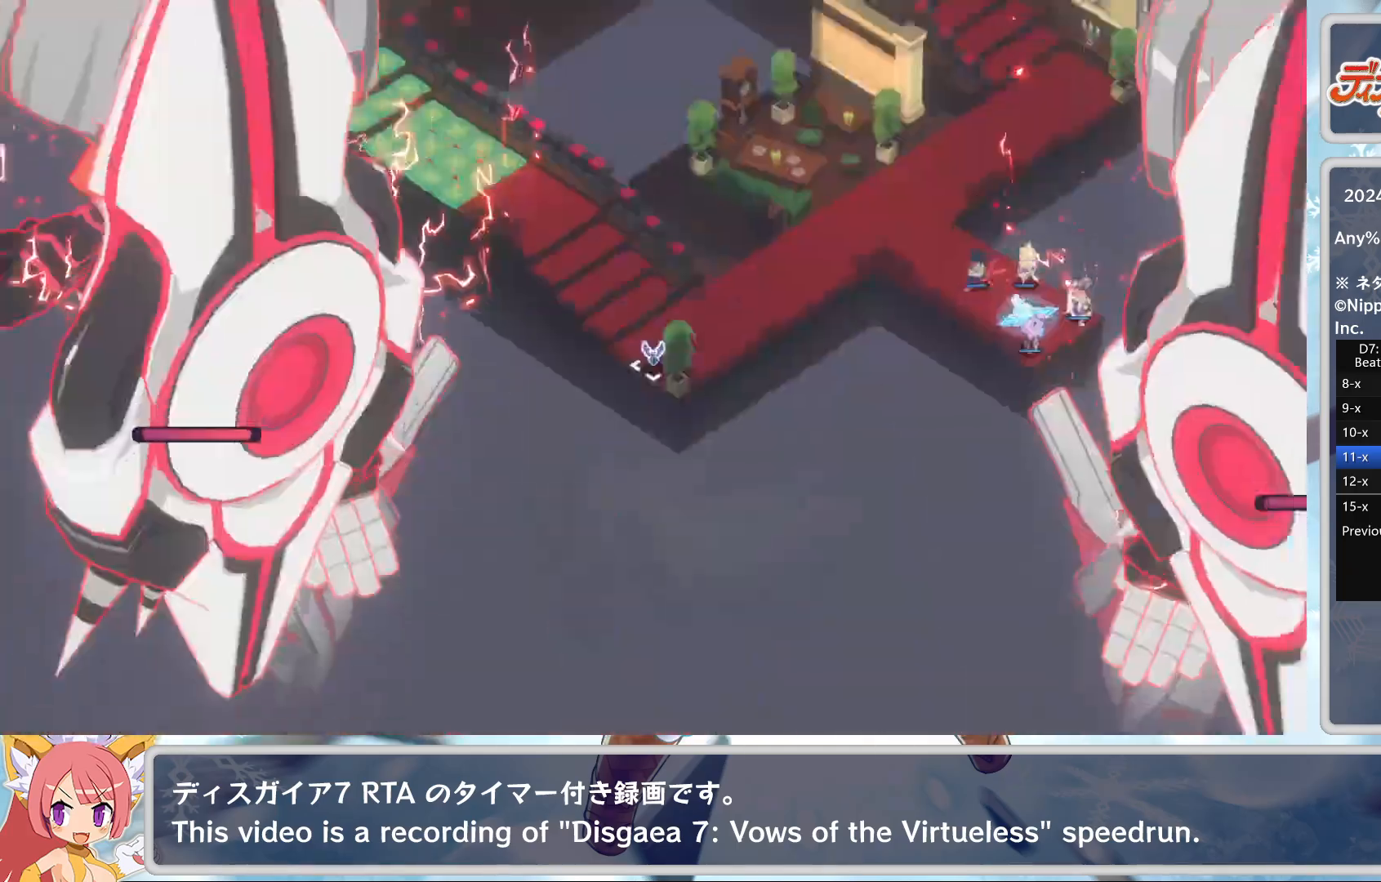
{"buttons": [], "left_stick": "center", "events": []}